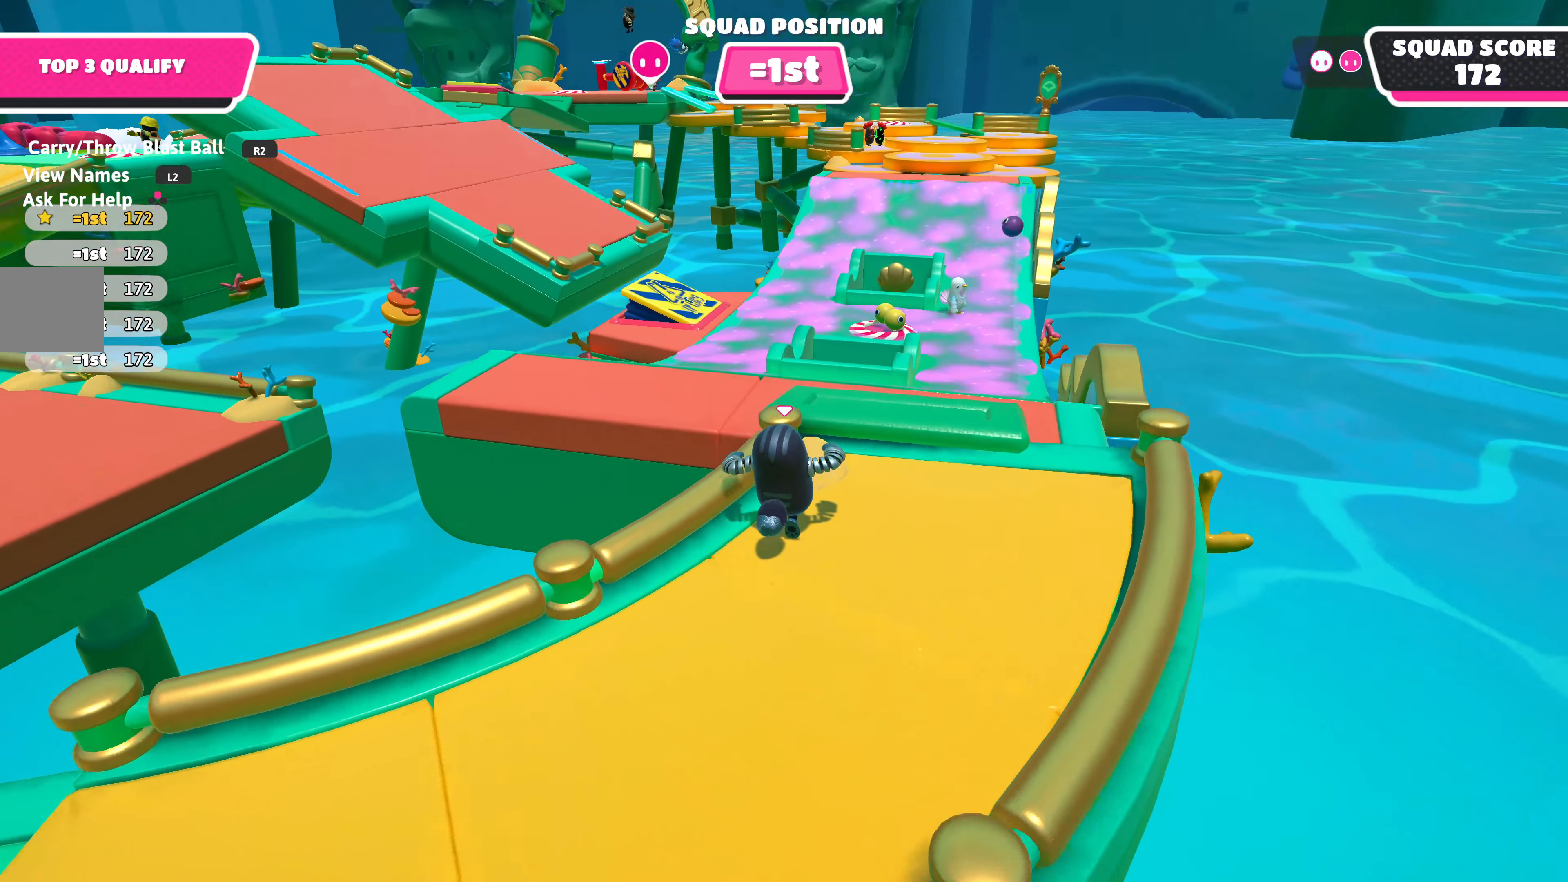
Gameplay with a controller (PlayStation layout); each line is a JSON object with the inputs held at the frame after it. "events" lists button and stick changes between this image and that frame as [ms after this image, input, new state], when the widget could be followed in between.
{"buttons": [], "left_stick": "up-left", "right_stick": "center", "events": [[267, "CROSS", "down"], [334, "left_stick", "up-left"], [384, "CROSS", "up"]]}
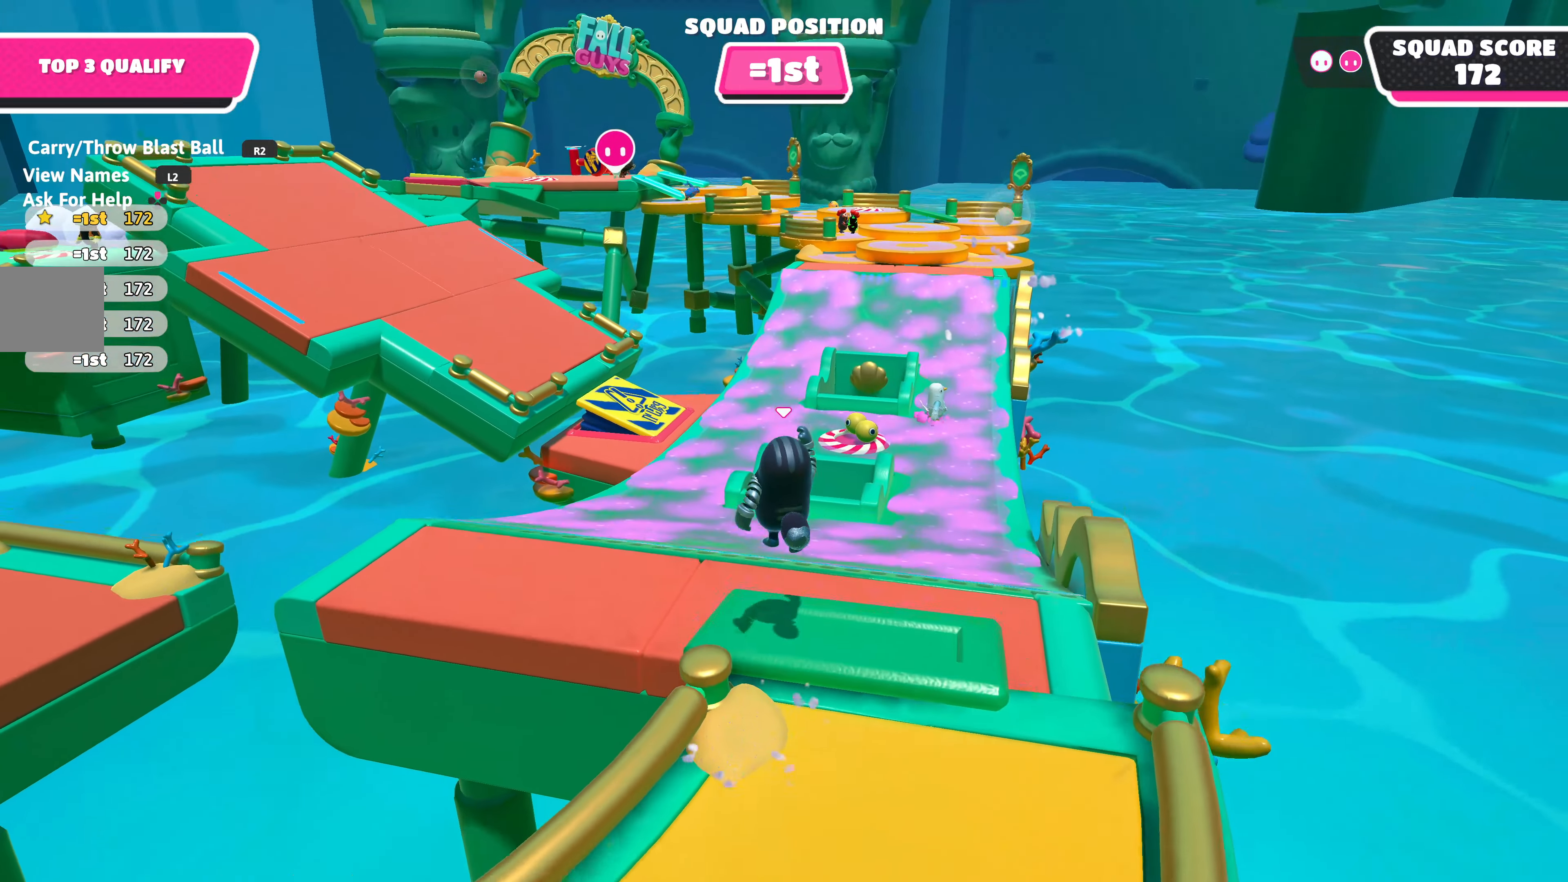
{"buttons": ["SQUARE"], "left_stick": "up-left", "right_stick": "center", "events": [[500, "SQUARE", "down"]]}
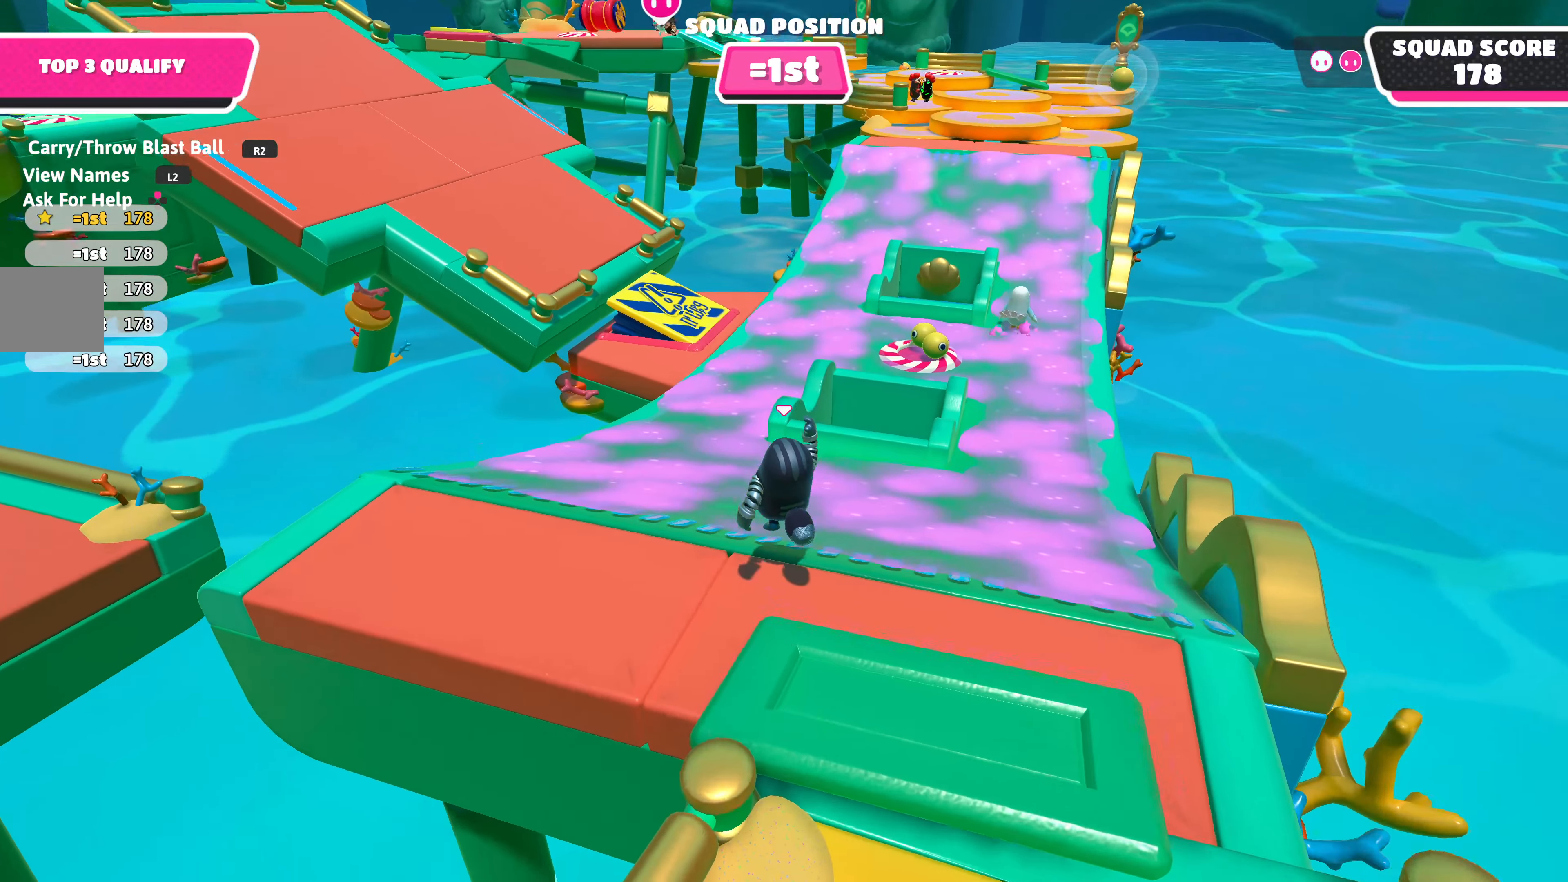
{"buttons": [], "left_stick": "up-right", "right_stick": "center", "events": [[84, "SQUARE", "up"], [250, "left_stick", "up-right"]]}
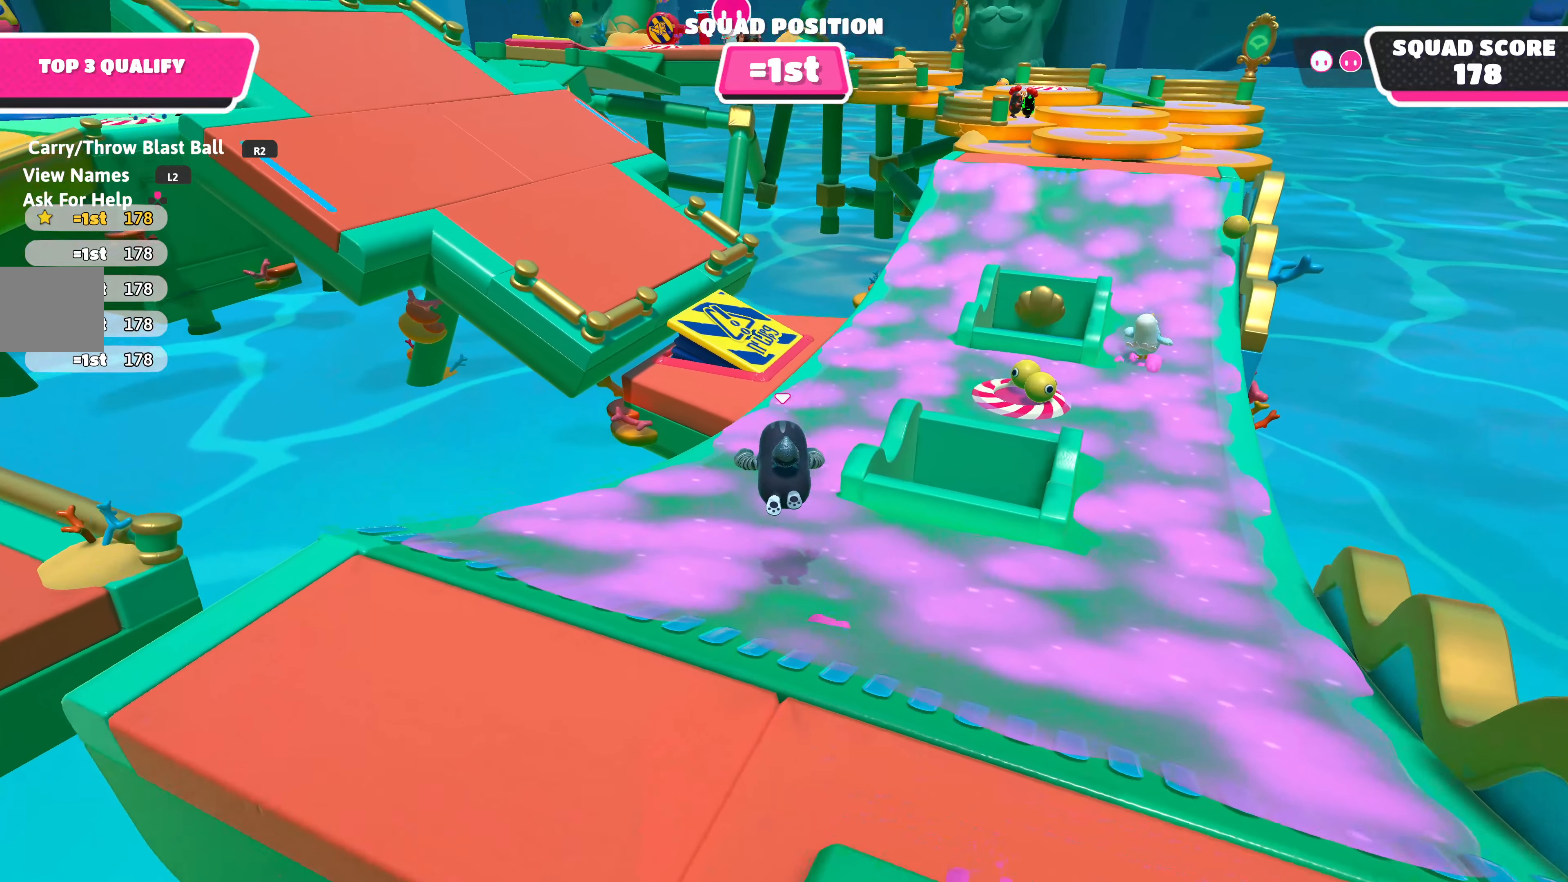
{"buttons": [], "left_stick": "center", "right_stick": "center", "events": [[167, "left_stick", "up-left"], [250, "left_stick", "center"], [334, "CROSS", "down"], [484, "CROSS", "up"]]}
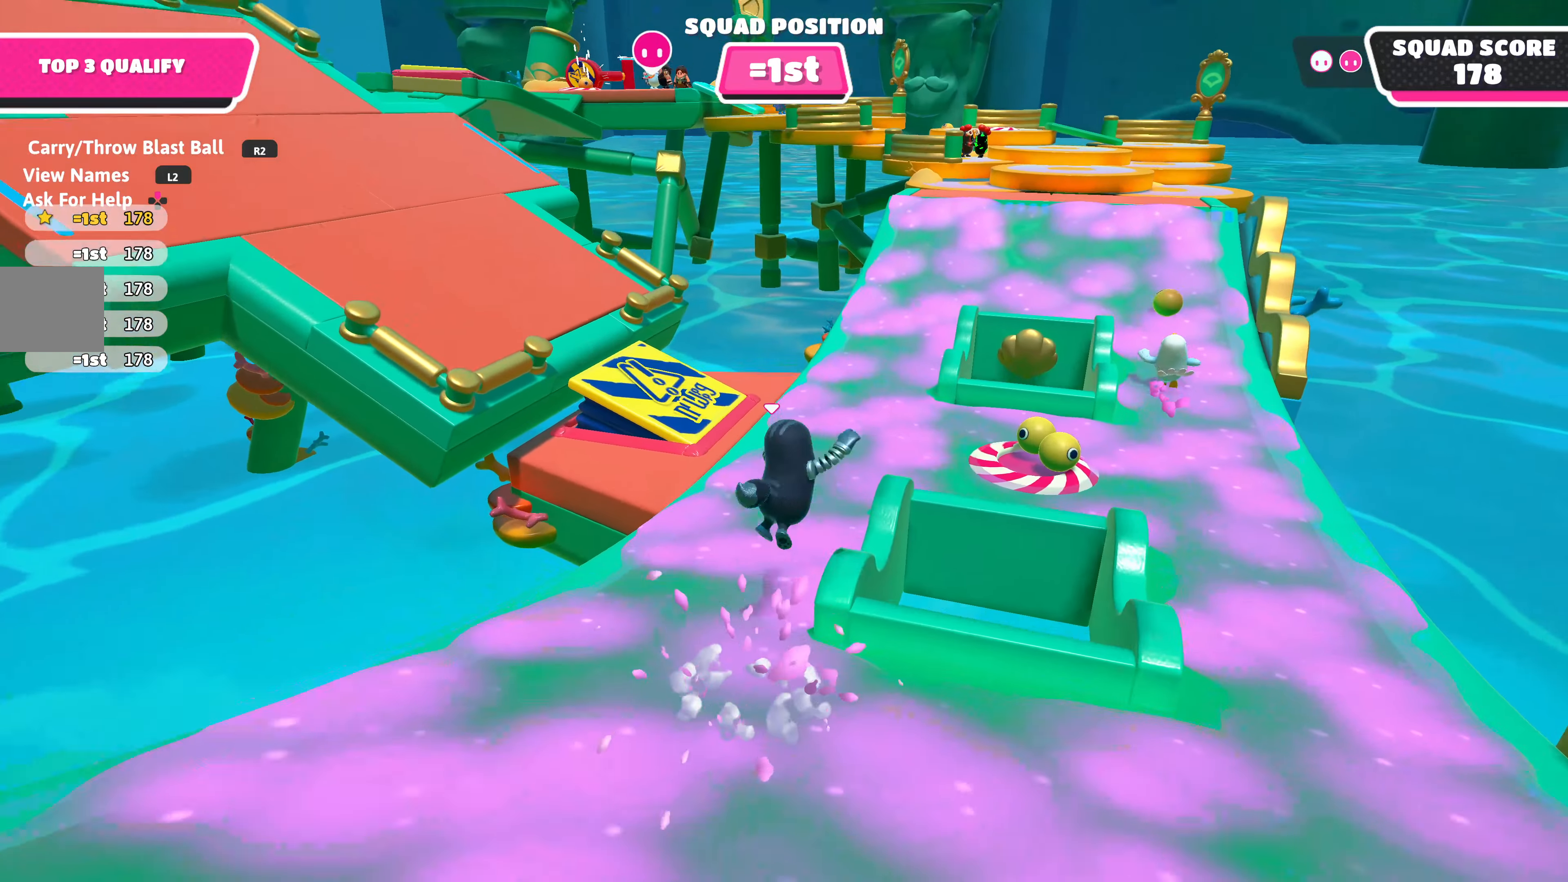
{"buttons": [], "left_stick": "down-right", "right_stick": "right", "events": [[100, "left_stick", "down"], [217, "left_stick", "down-right"], [384, "right_stick", "right"]]}
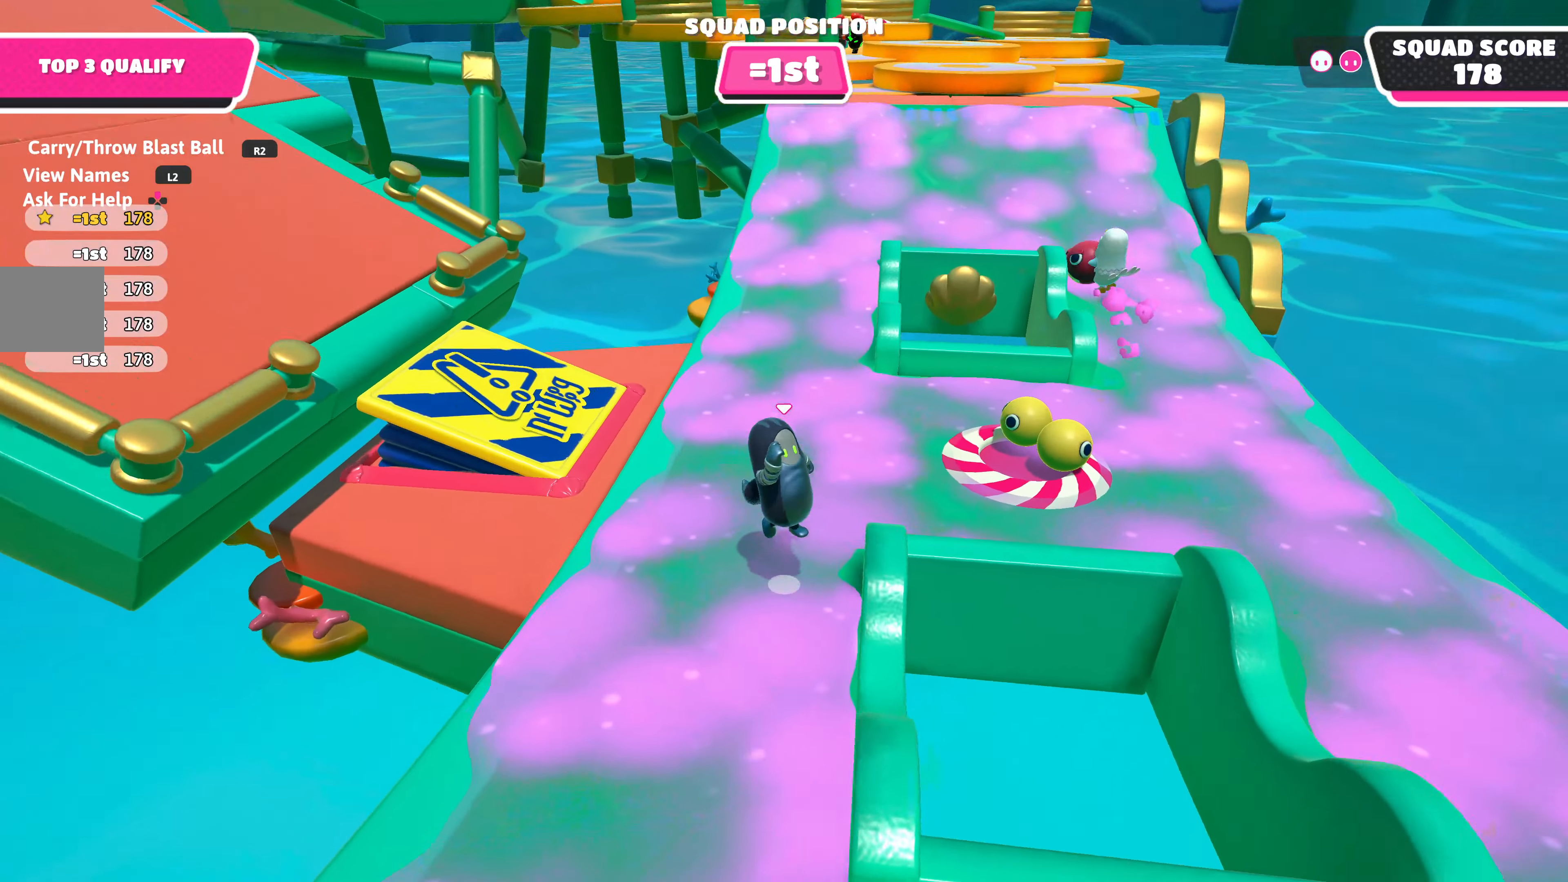
{"buttons": [], "left_stick": "right", "right_stick": "center", "events": [[17, "right_stick", "center"], [34, "left_stick", "right"]]}
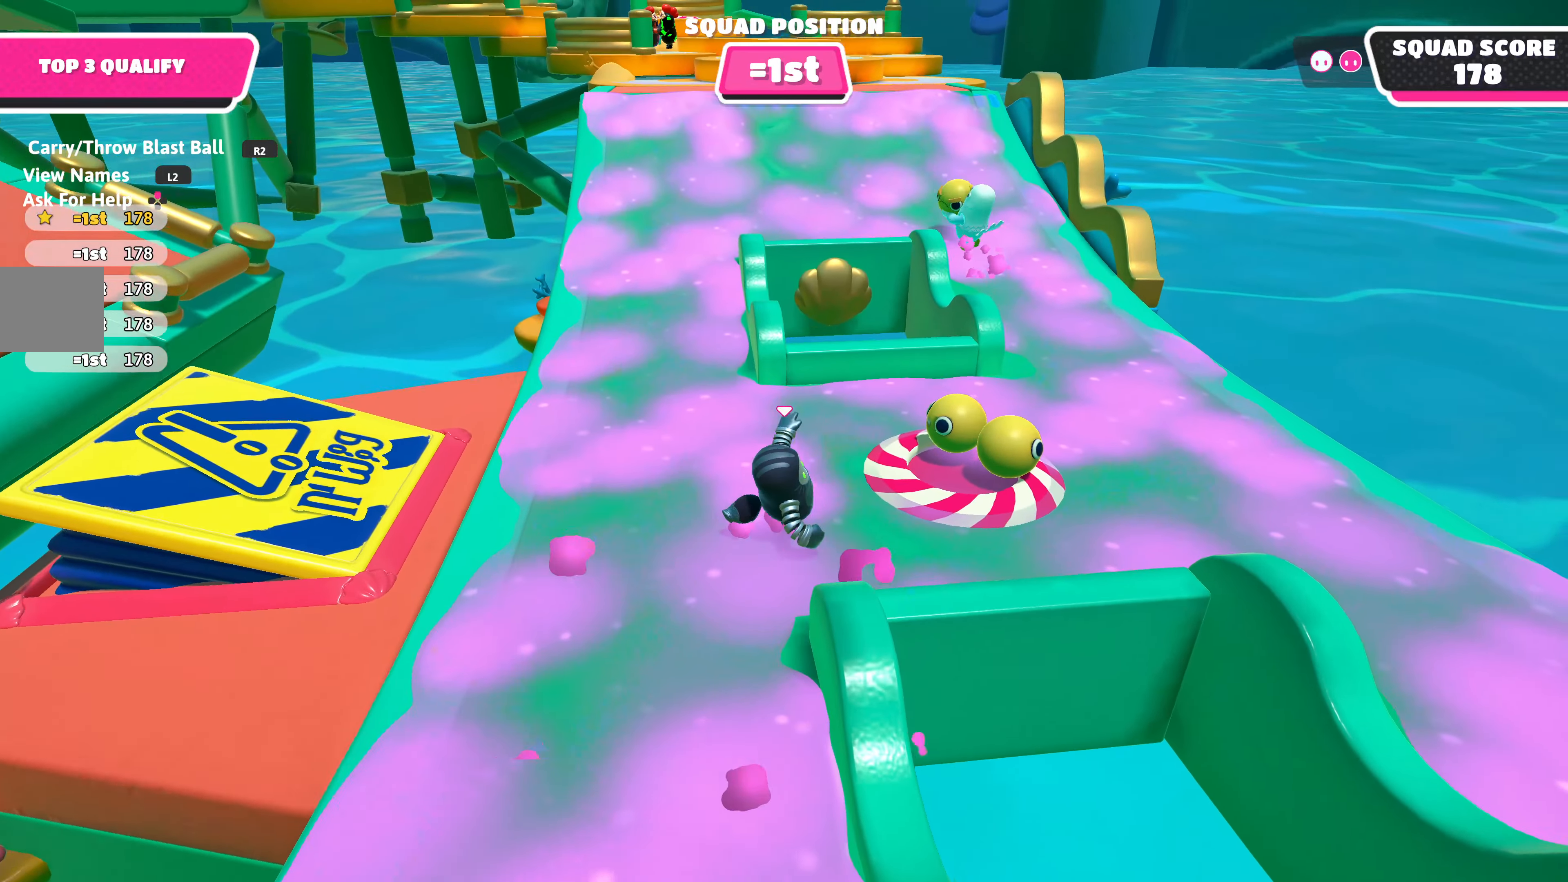
{"buttons": ["R2"], "left_stick": "left", "right_stick": "center", "events": [[284, "R2", "down"], [434, "left_stick", "left"]]}
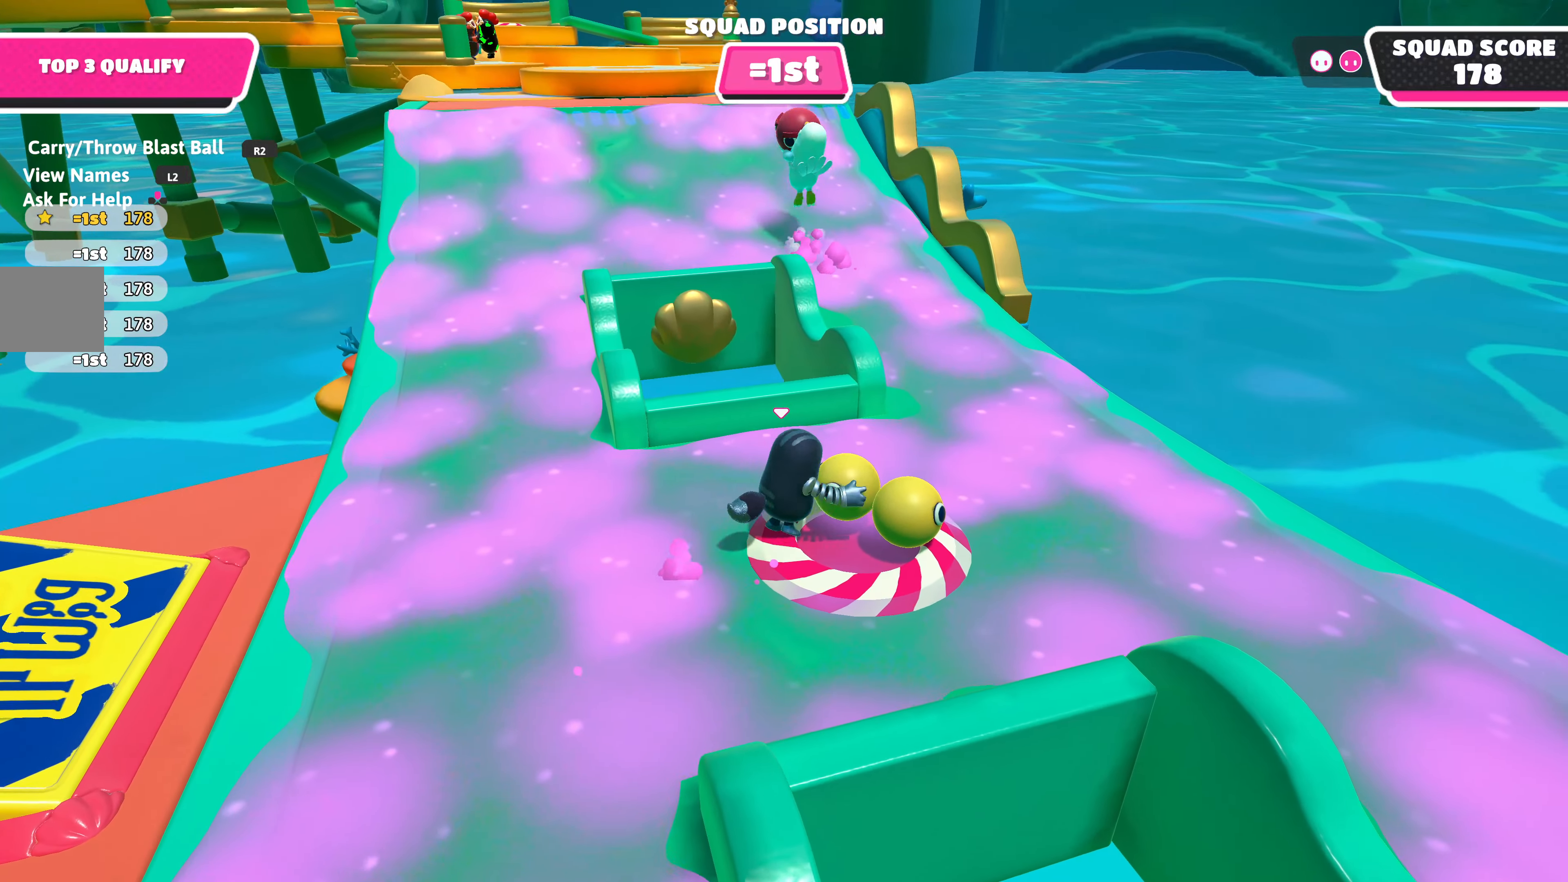
{"buttons": ["R2"], "left_stick": "left", "right_stick": "down-right", "events": [[467, "right_stick", "down-right"]]}
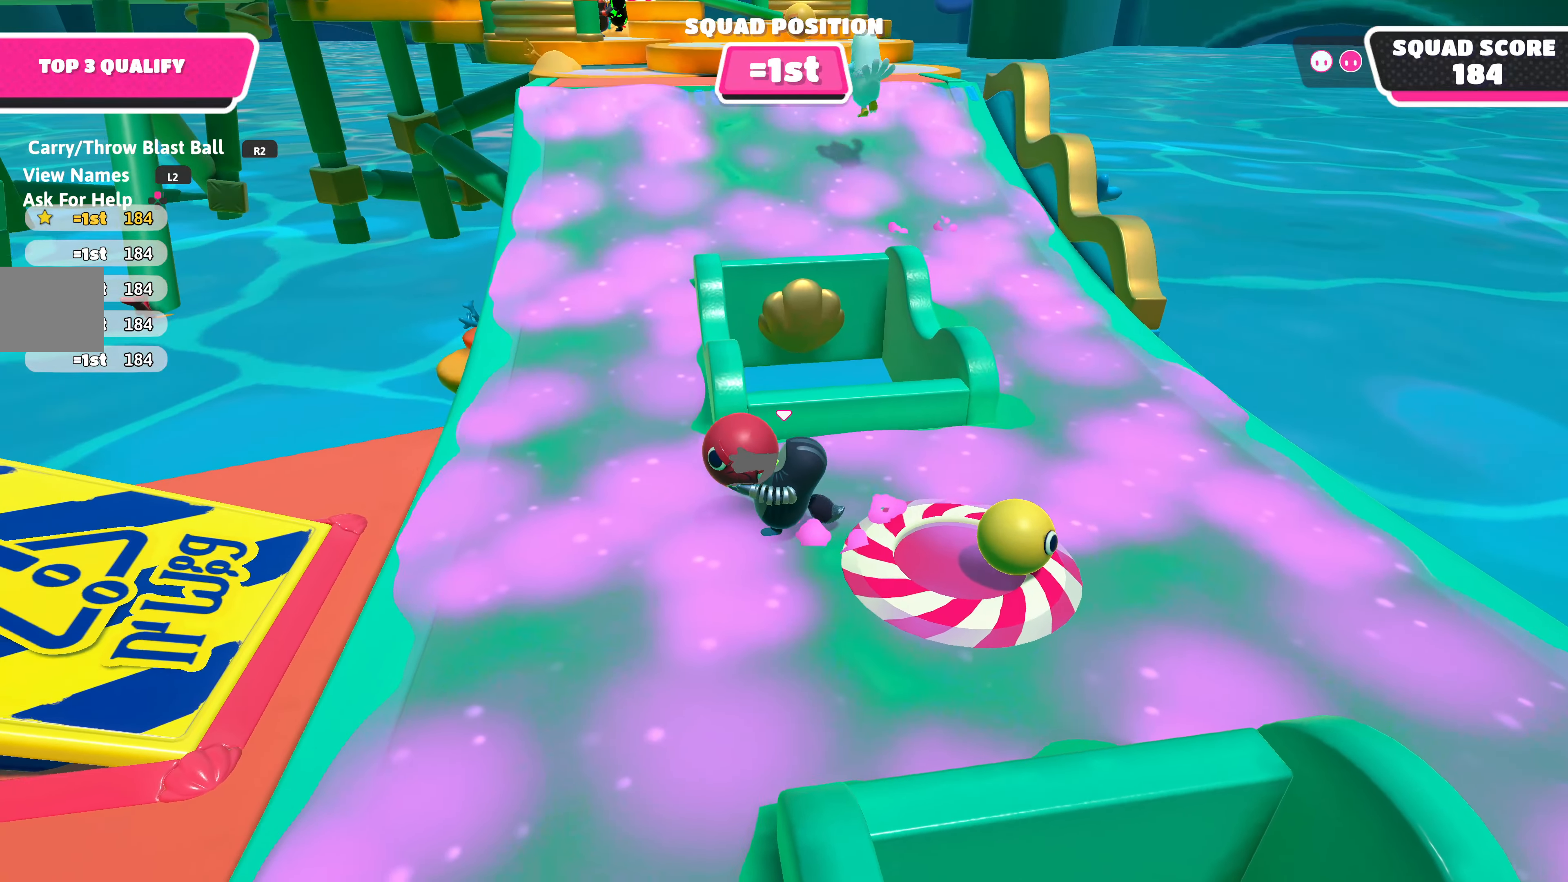
{"buttons": ["R2"], "left_stick": "up", "right_stick": "center", "events": [[117, "left_stick", "up-left"], [284, "right_stick", "center"], [500, "left_stick", "up"]]}
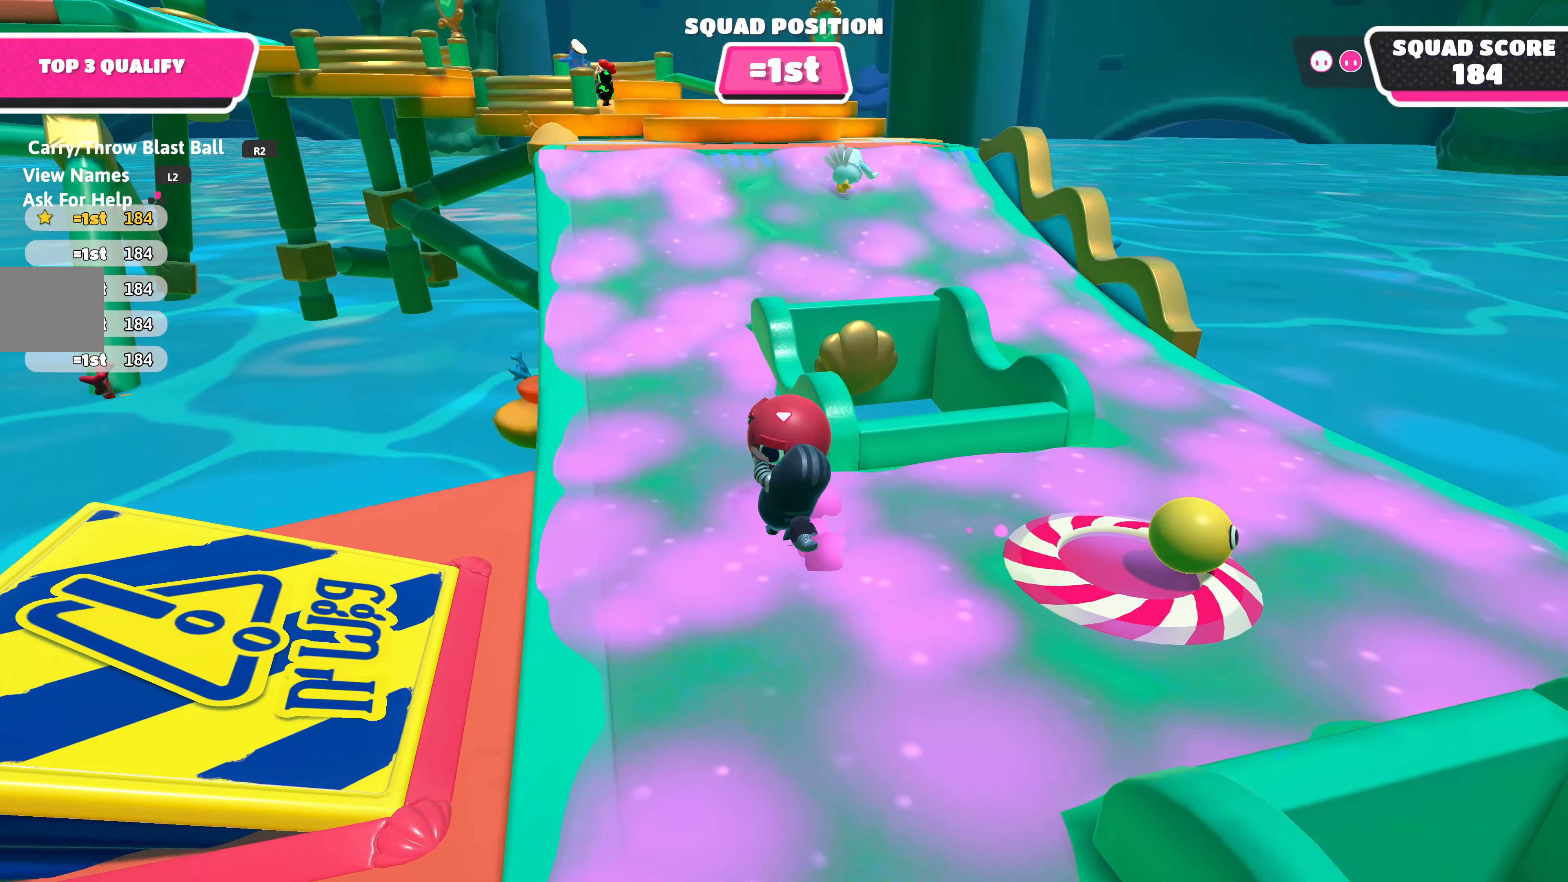
{"buttons": ["R2"], "left_stick": "center", "right_stick": "center", "events": [[166, "left_stick", "center"], [316, "left_stick", "up"], [450, "left_stick", "center"]]}
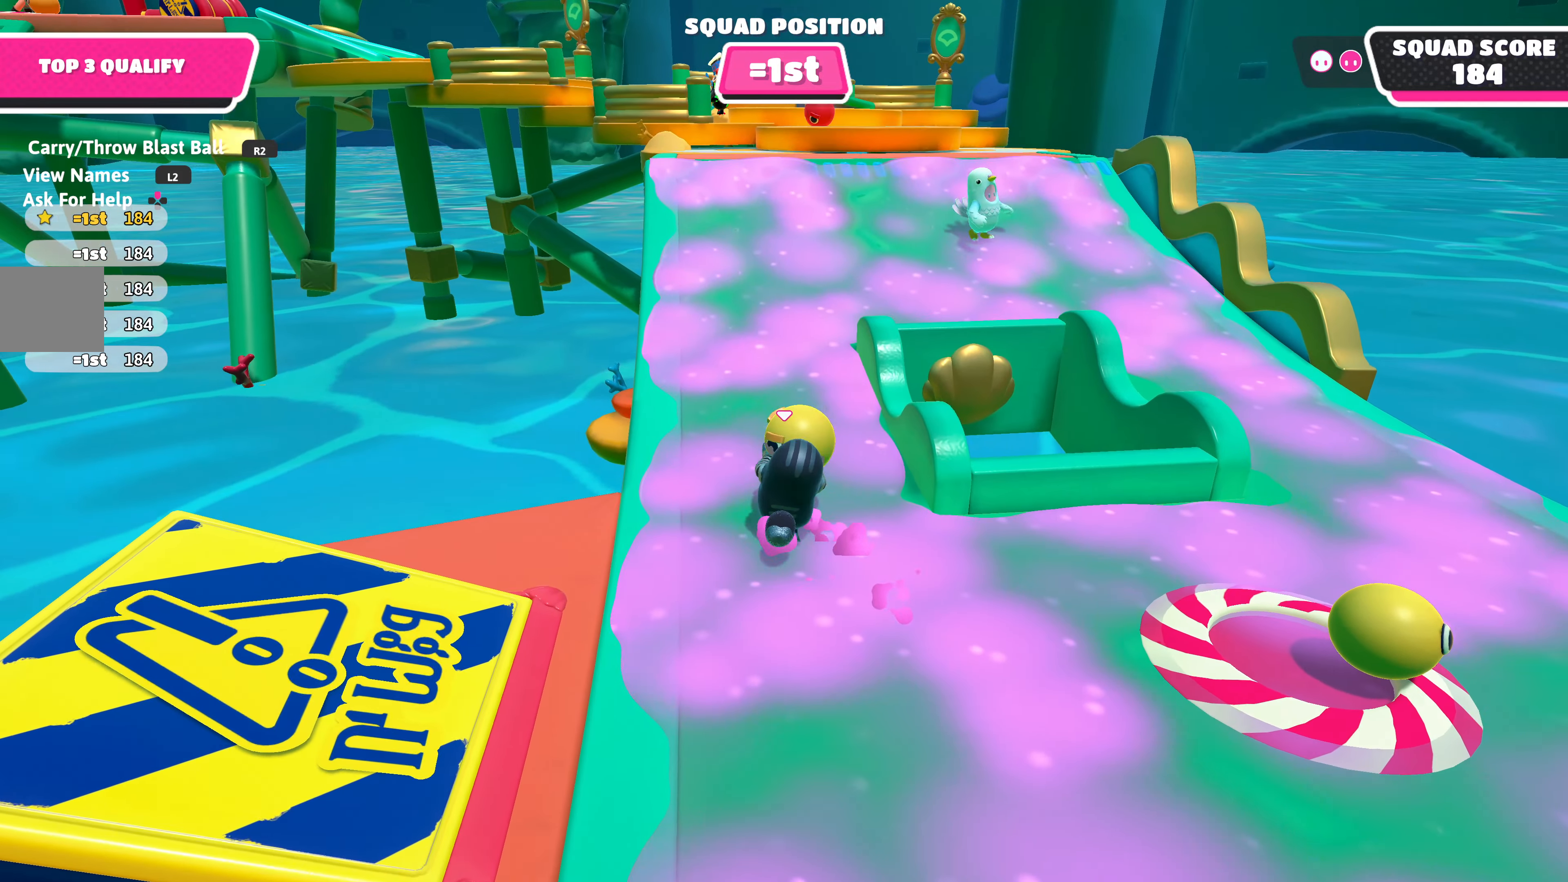
{"buttons": ["R2"], "left_stick": "down-right", "right_stick": "right", "events": [[83, "left_stick", "up"], [166, "left_stick", "up-right"], [283, "right_stick", "right"], [316, "left_stick", "down-right"]]}
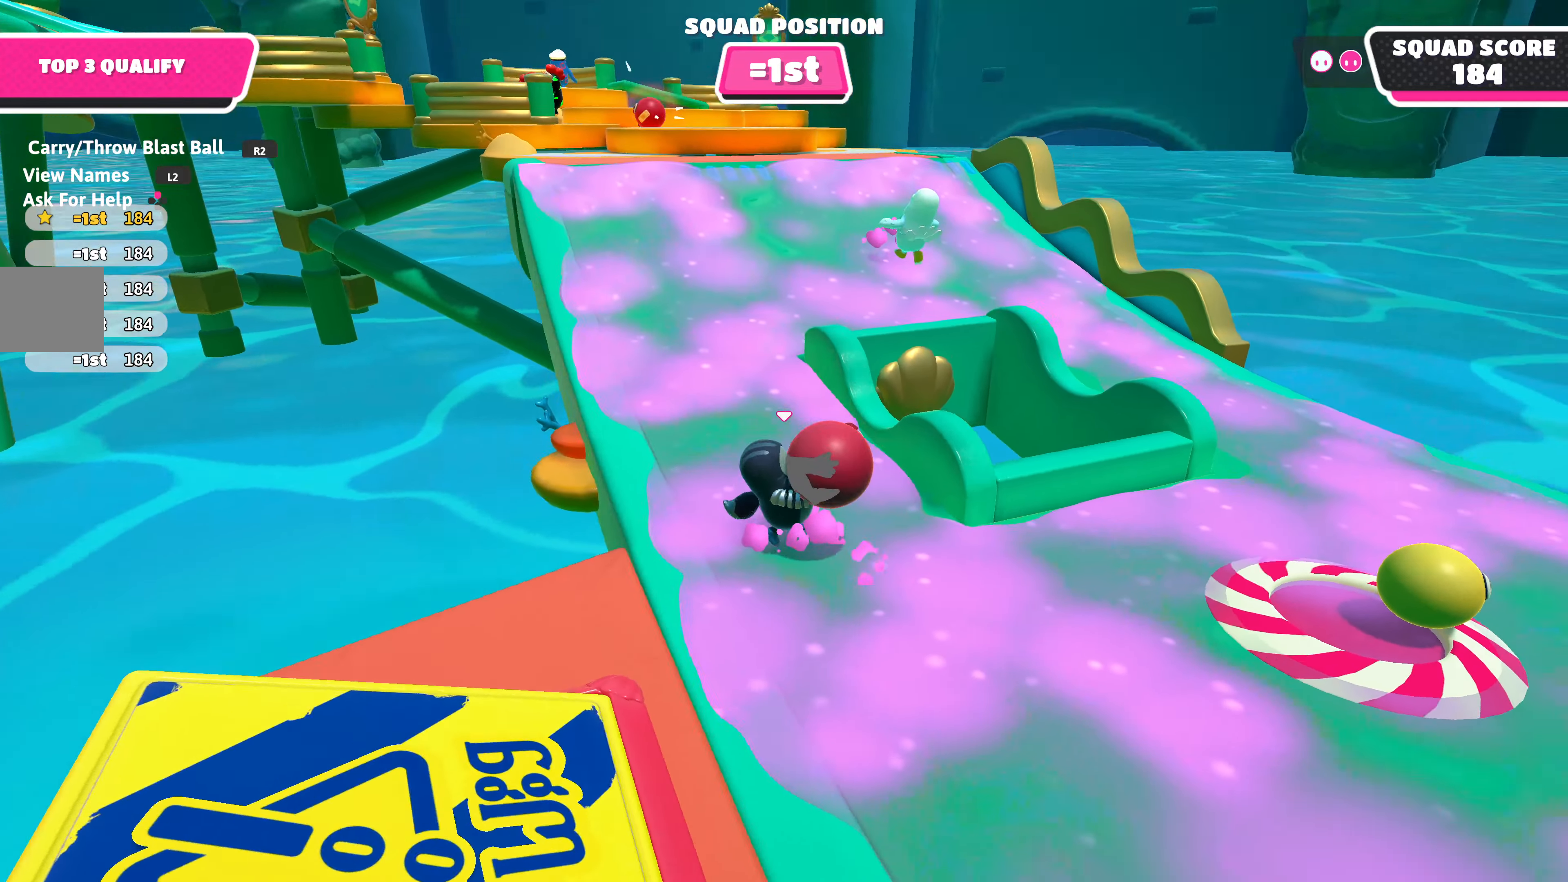
{"buttons": [], "left_stick": "up-left", "right_stick": "center", "events": [[100, "left_stick", "up-right"], [100, "right_stick", "center"], [183, "left_stick", "up-left"], [383, "CROSS", "down"], [433, "CROSS", "up"], [466, "R2", "up"]]}
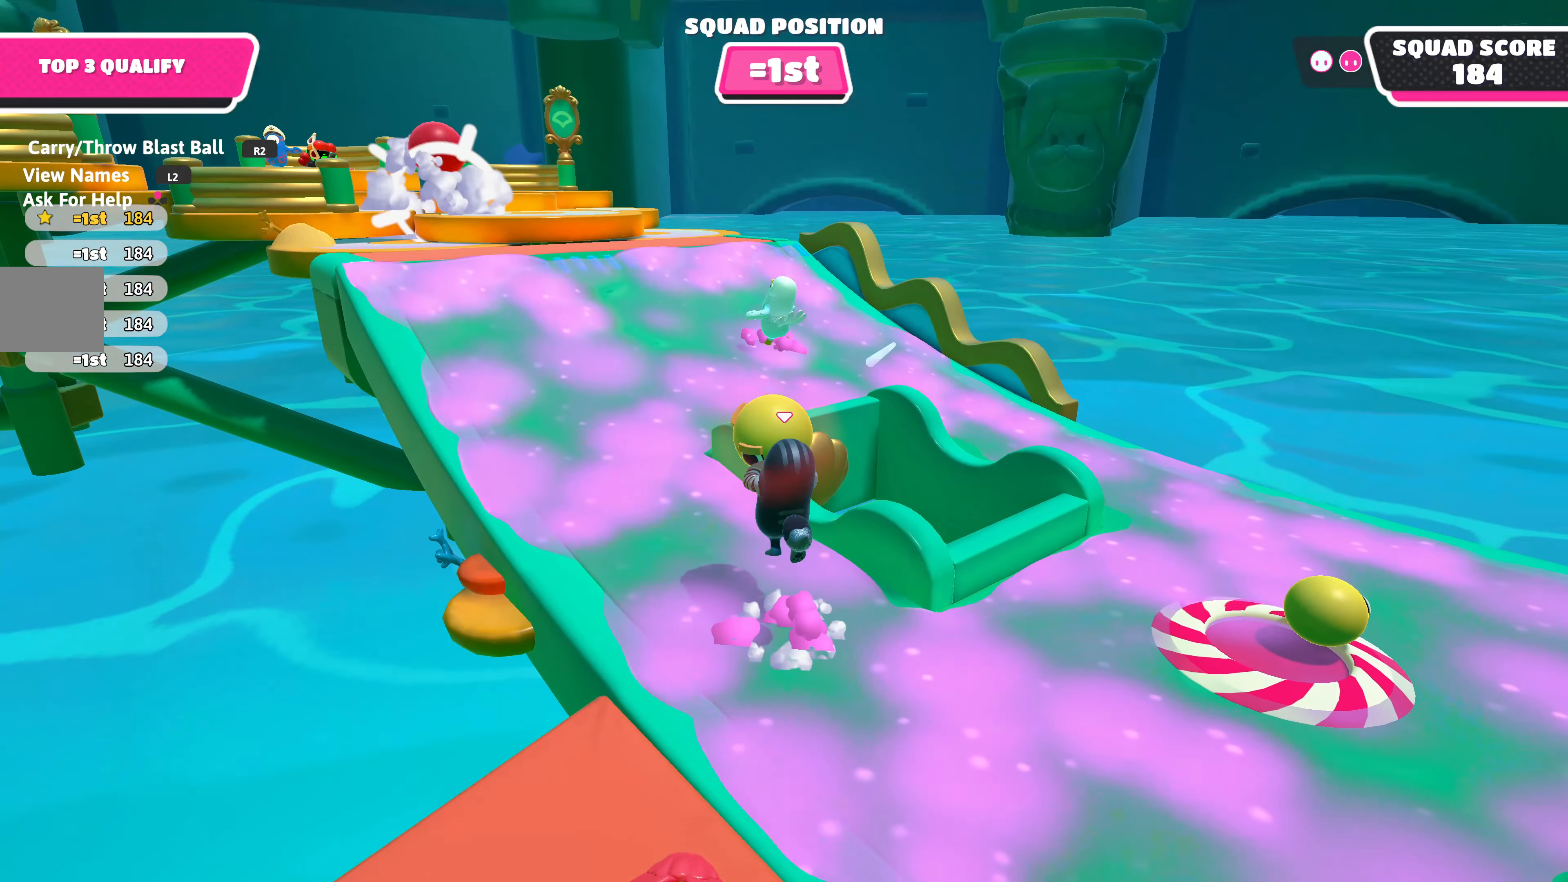
{"buttons": [], "left_stick": "down", "right_stick": "center", "events": [[100, "left_stick", "center"], [416, "left_stick", "down"]]}
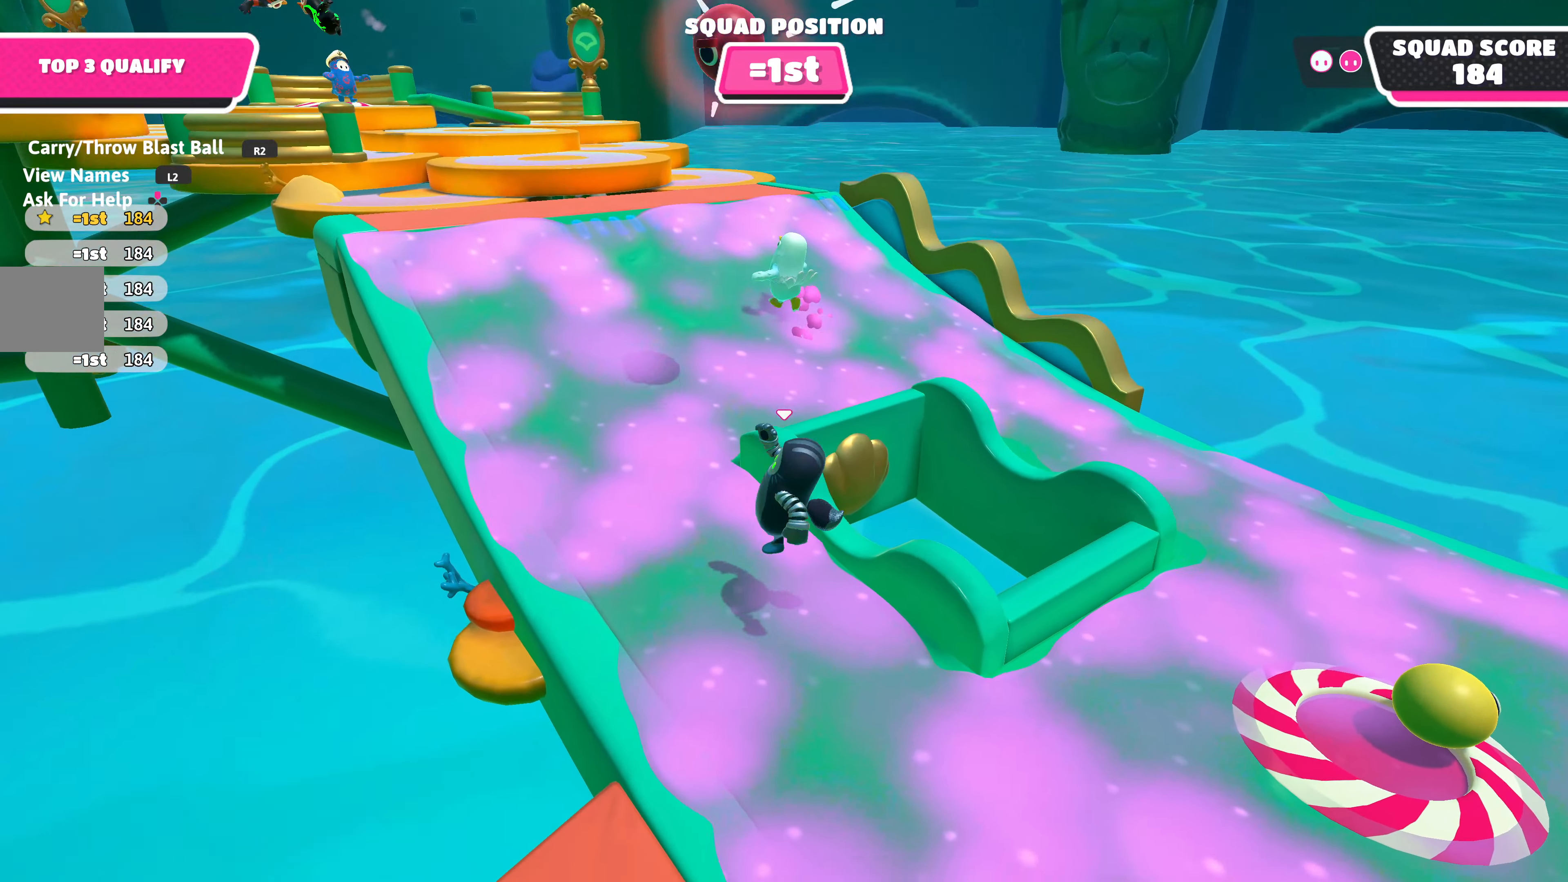
{"buttons": [], "left_stick": "down-right", "right_stick": "center", "events": [[383, "left_stick", "down-right"]]}
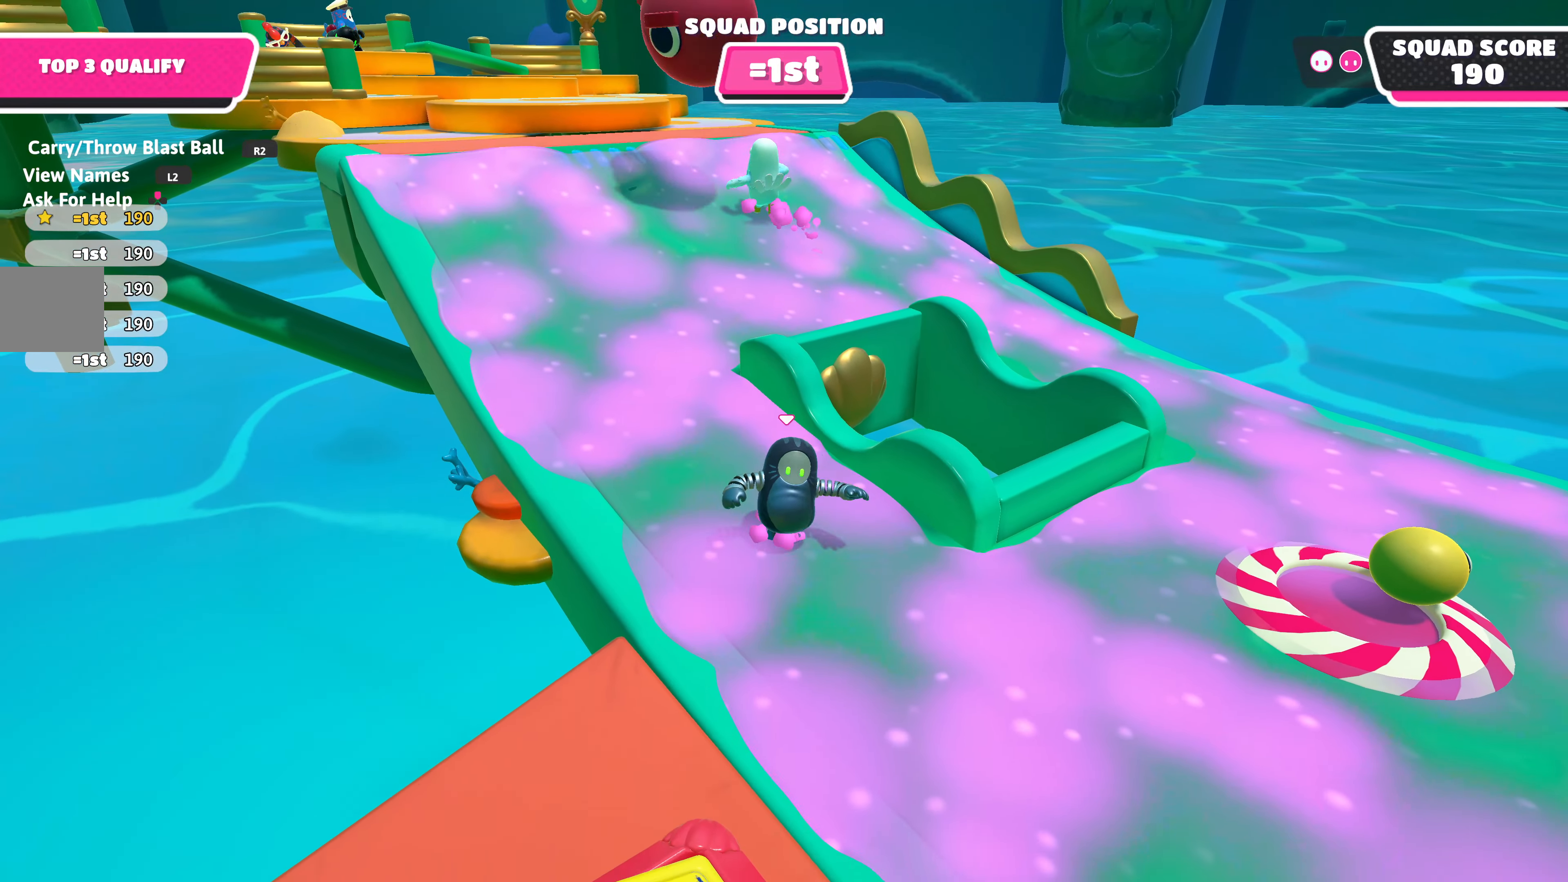
{"buttons": [], "left_stick": "down-right", "right_stick": "center", "events": []}
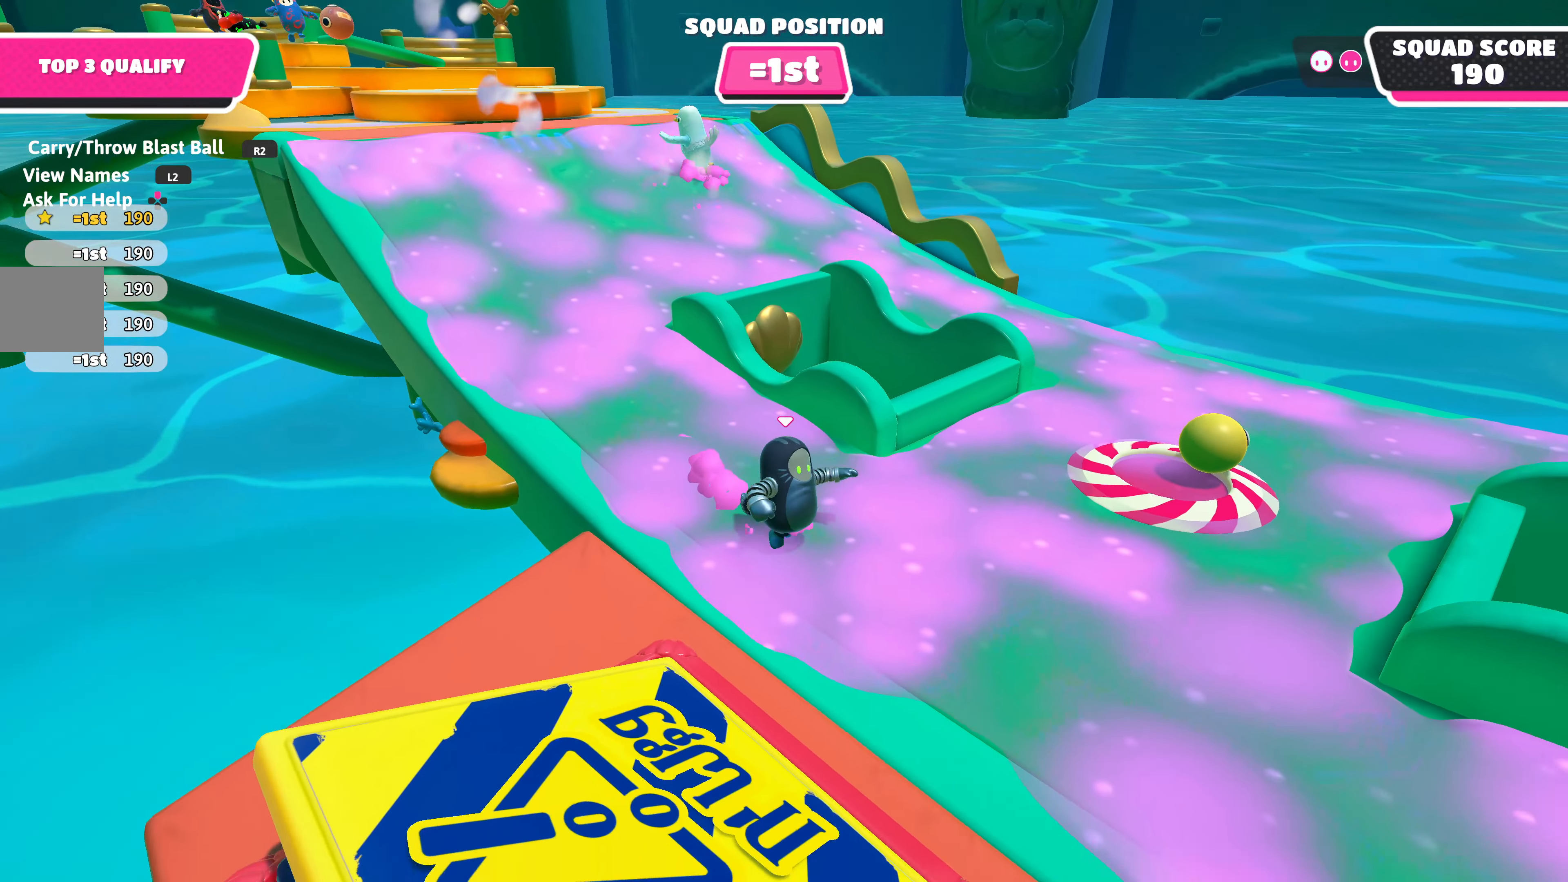
{"buttons": [], "left_stick": "up-right", "right_stick": "center", "events": [[16, "left_stick", "right"], [116, "left_stick", "up-right"], [200, "right_stick", "left"], [500, "right_stick", "center"]]}
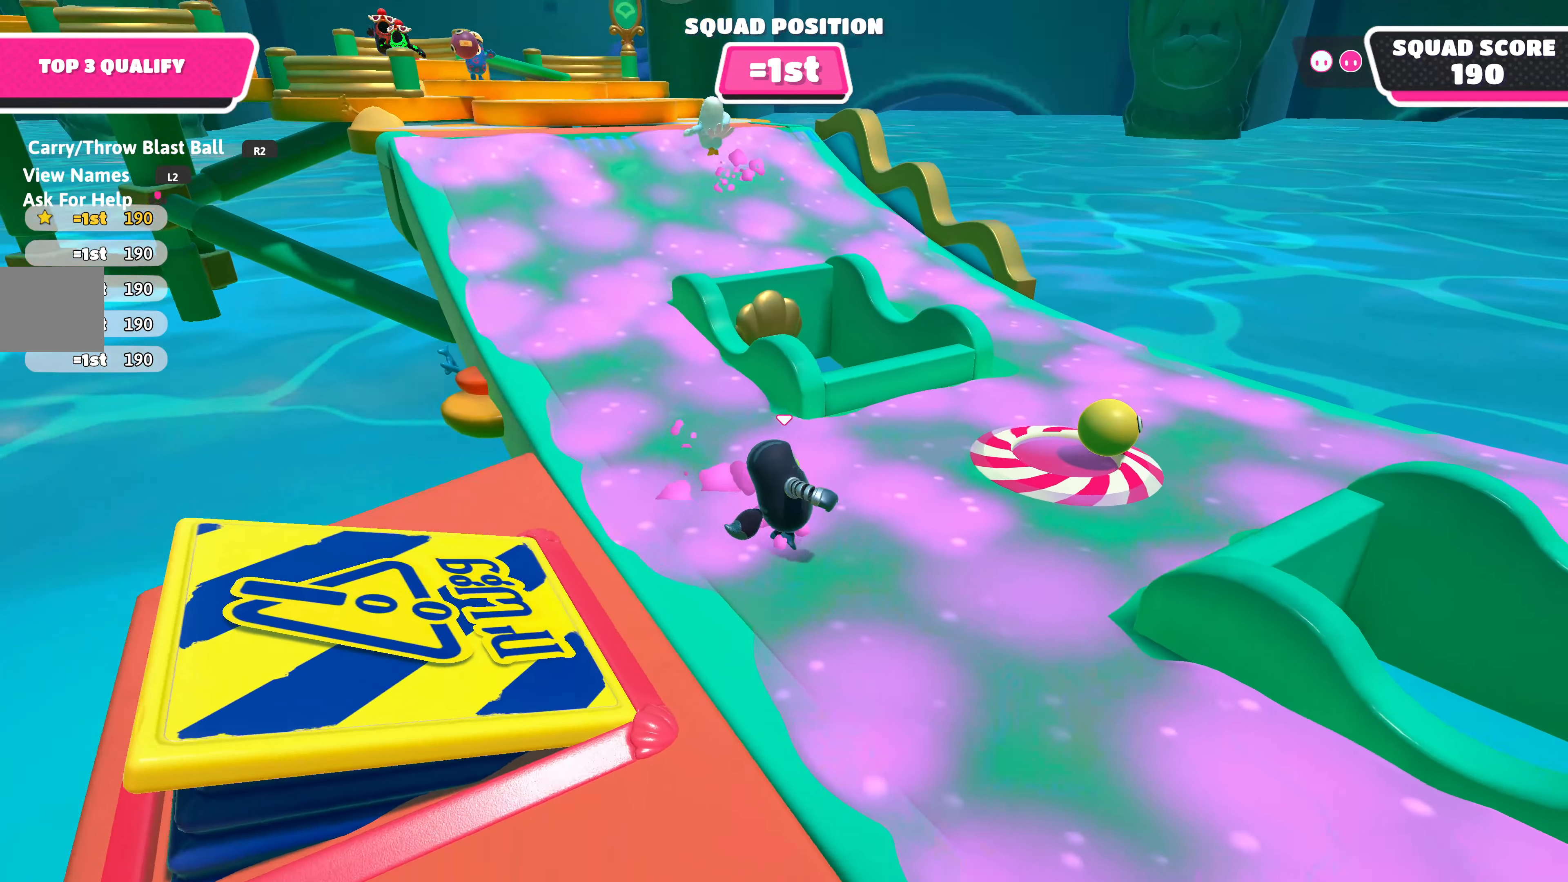
{"buttons": [], "left_stick": "up-right", "right_stick": "left", "events": [[133, "left_stick", "up"], [166, "right_stick", "left"], [250, "left_stick", "up-right"]]}
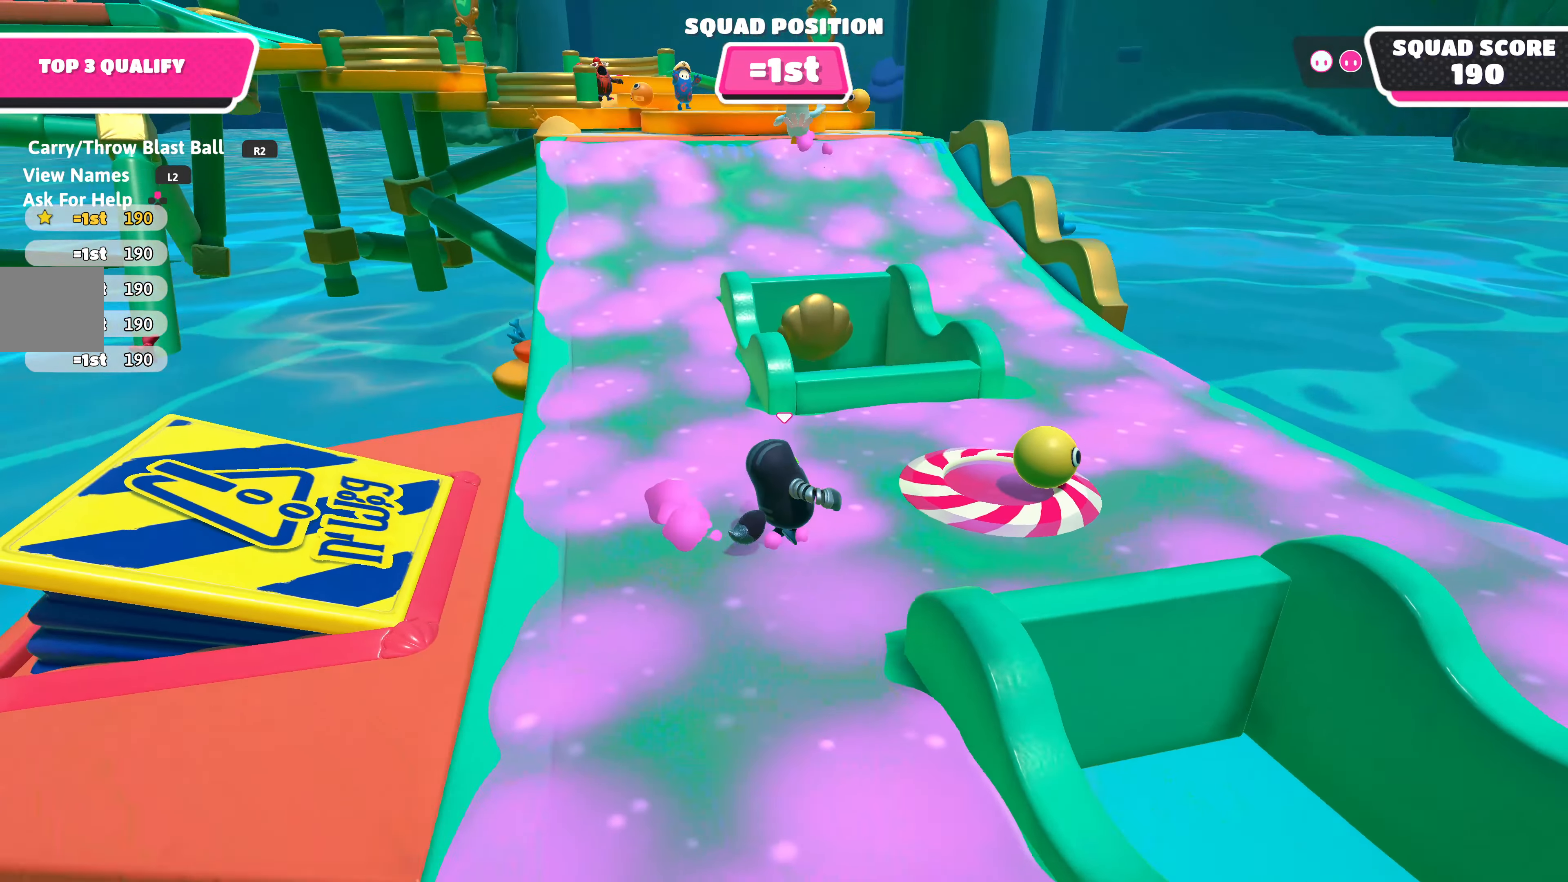
{"buttons": ["R2"], "left_stick": "up-right", "right_stick": "center", "events": [[83, "left_stick", "right"], [100, "right_stick", "center"], [483, "R2", "down"], [500, "left_stick", "up-right"]]}
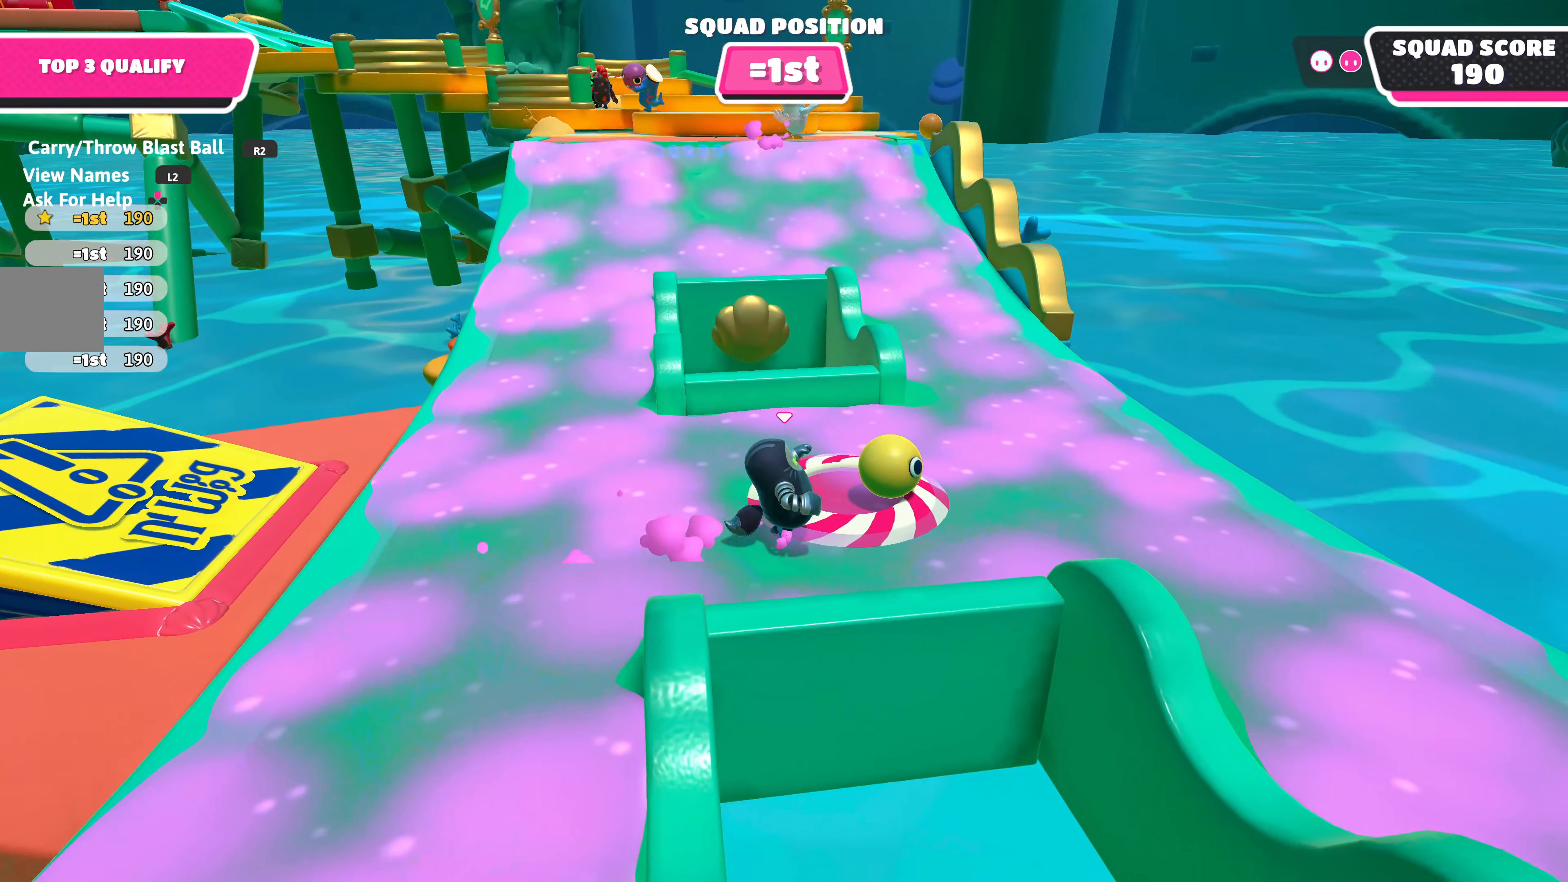
{"buttons": ["R2"], "left_stick": "up", "right_stick": "left", "events": [[366, "left_stick", "up"], [450, "right_stick", "left"]]}
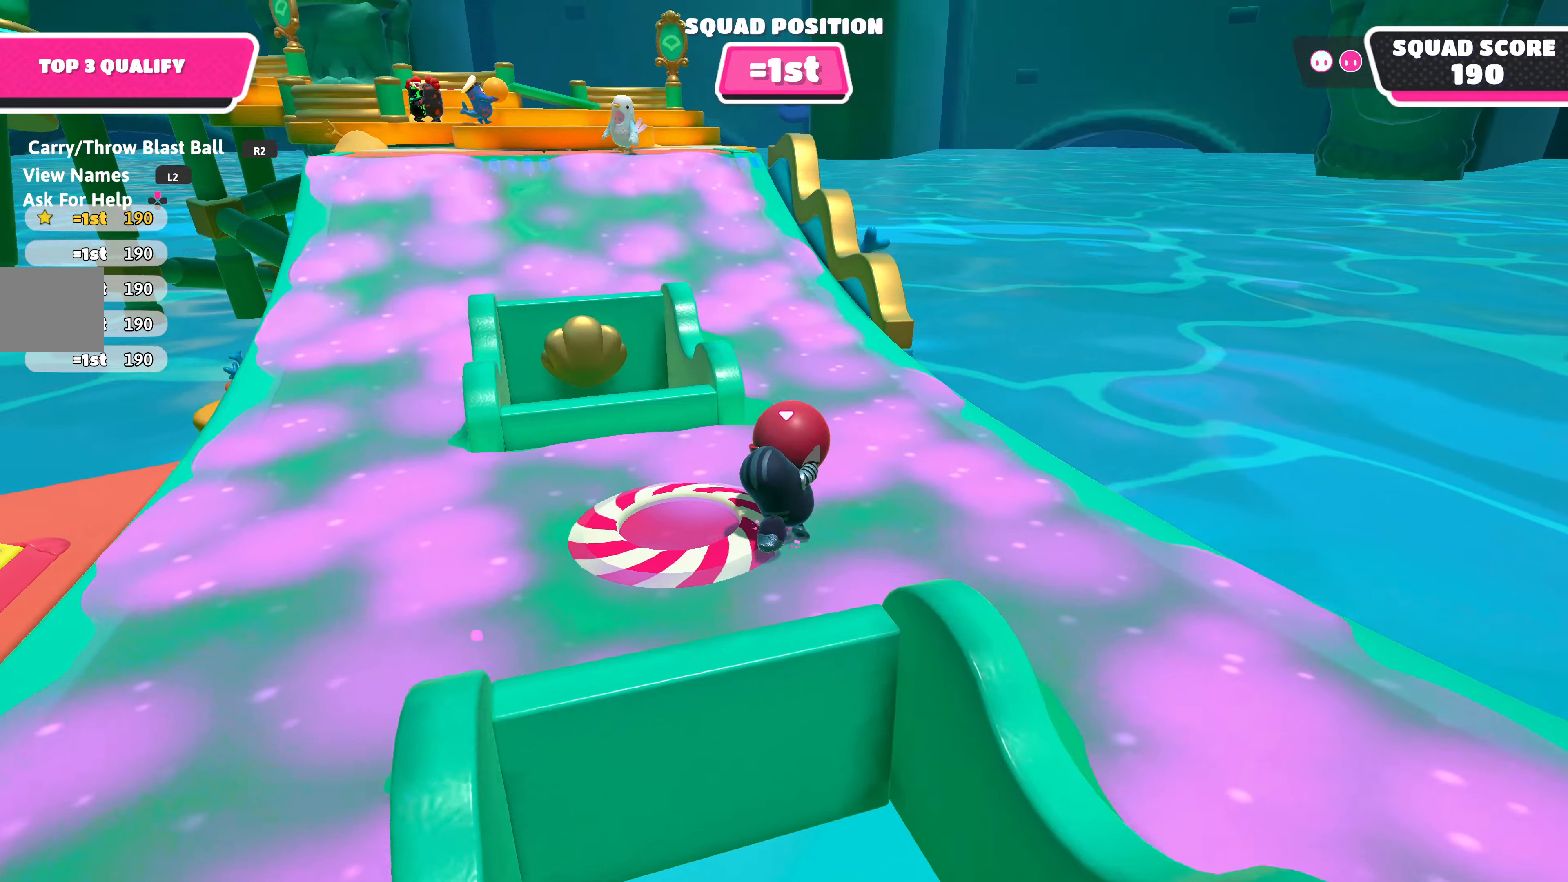
{"buttons": ["R2"], "left_stick": "up", "right_stick": "center", "events": [[83, "right_stick", "center"]]}
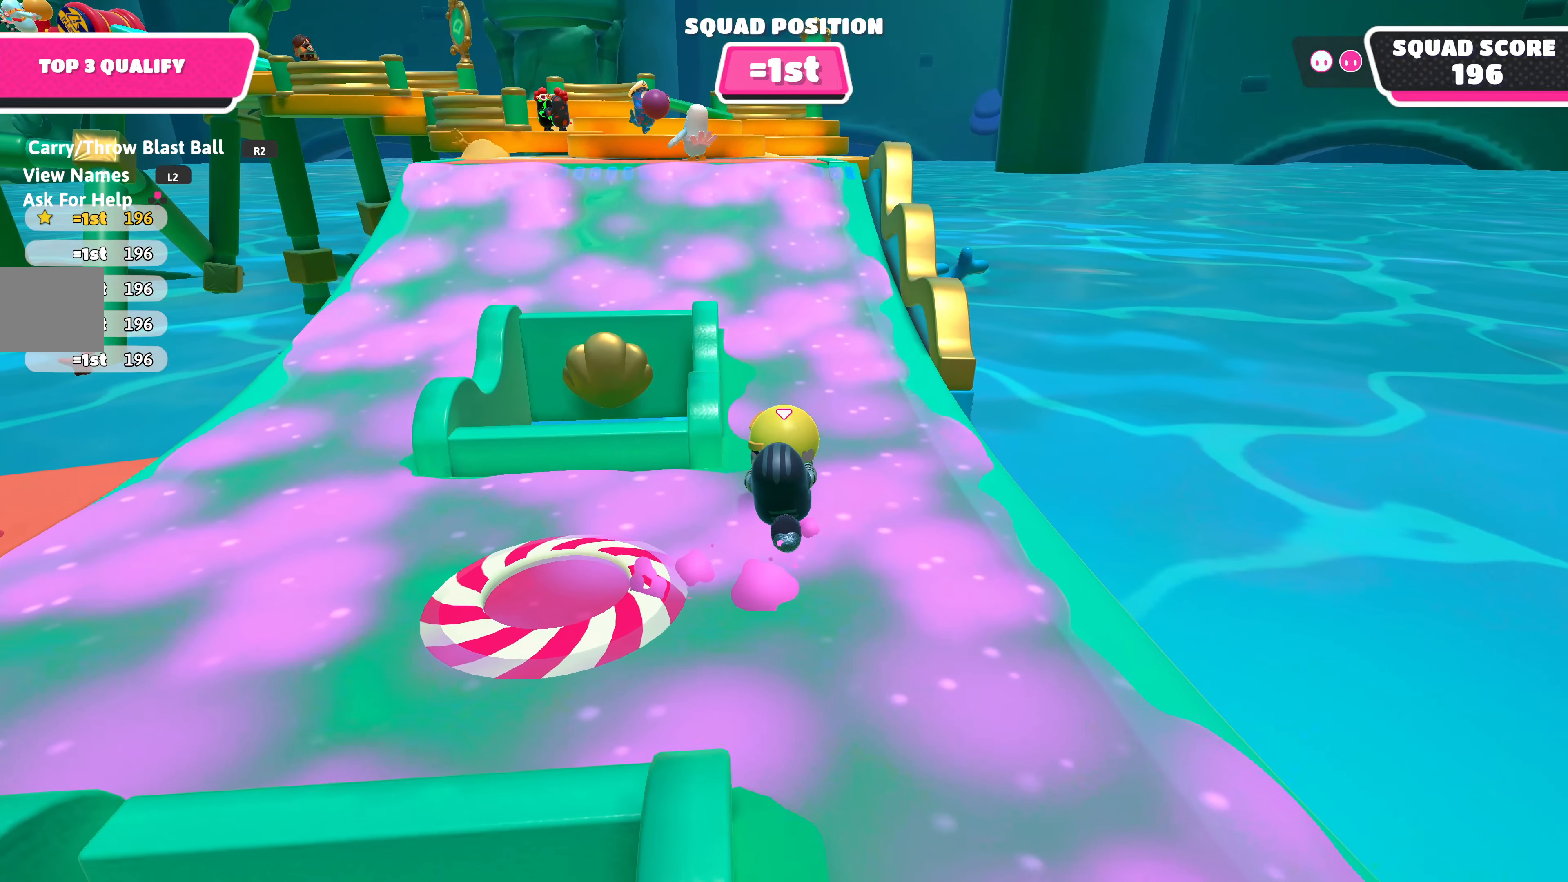
{"buttons": ["R2"], "left_stick": "up", "right_stick": "center", "events": [[100, "right_stick", "left"], [183, "right_stick", "center"], [250, "right_stick", "left"], [367, "right_stick", "center"]]}
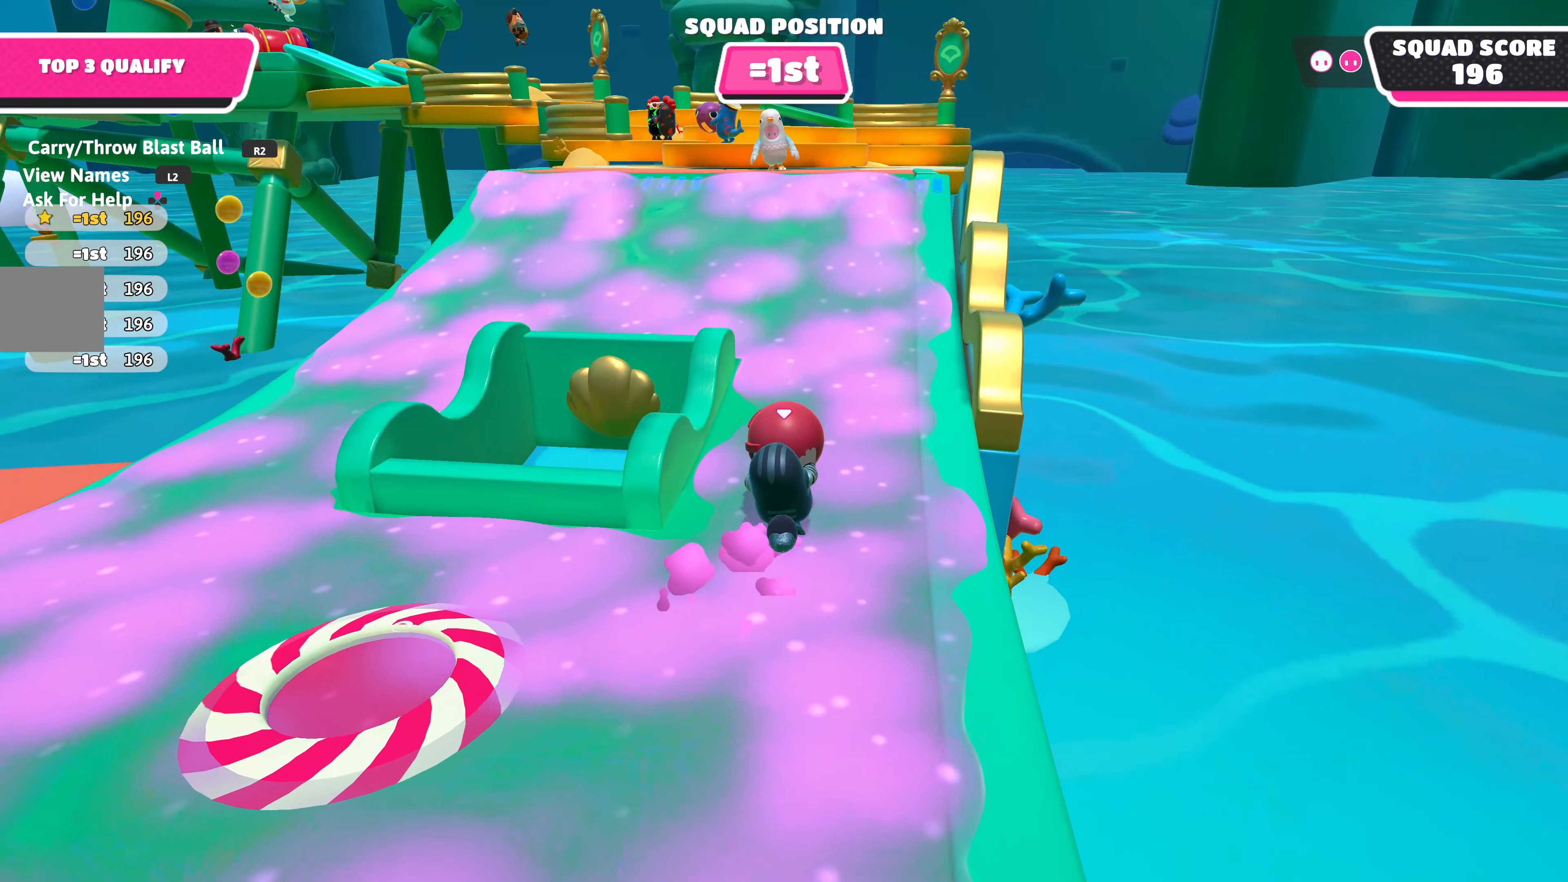
{"buttons": ["R2"], "left_stick": "up", "right_stick": "center", "events": [[183, "CROSS", "down"], [300, "CROSS", "up"], [350, "SQUARE", "down"], [450, "SQUARE", "up"]]}
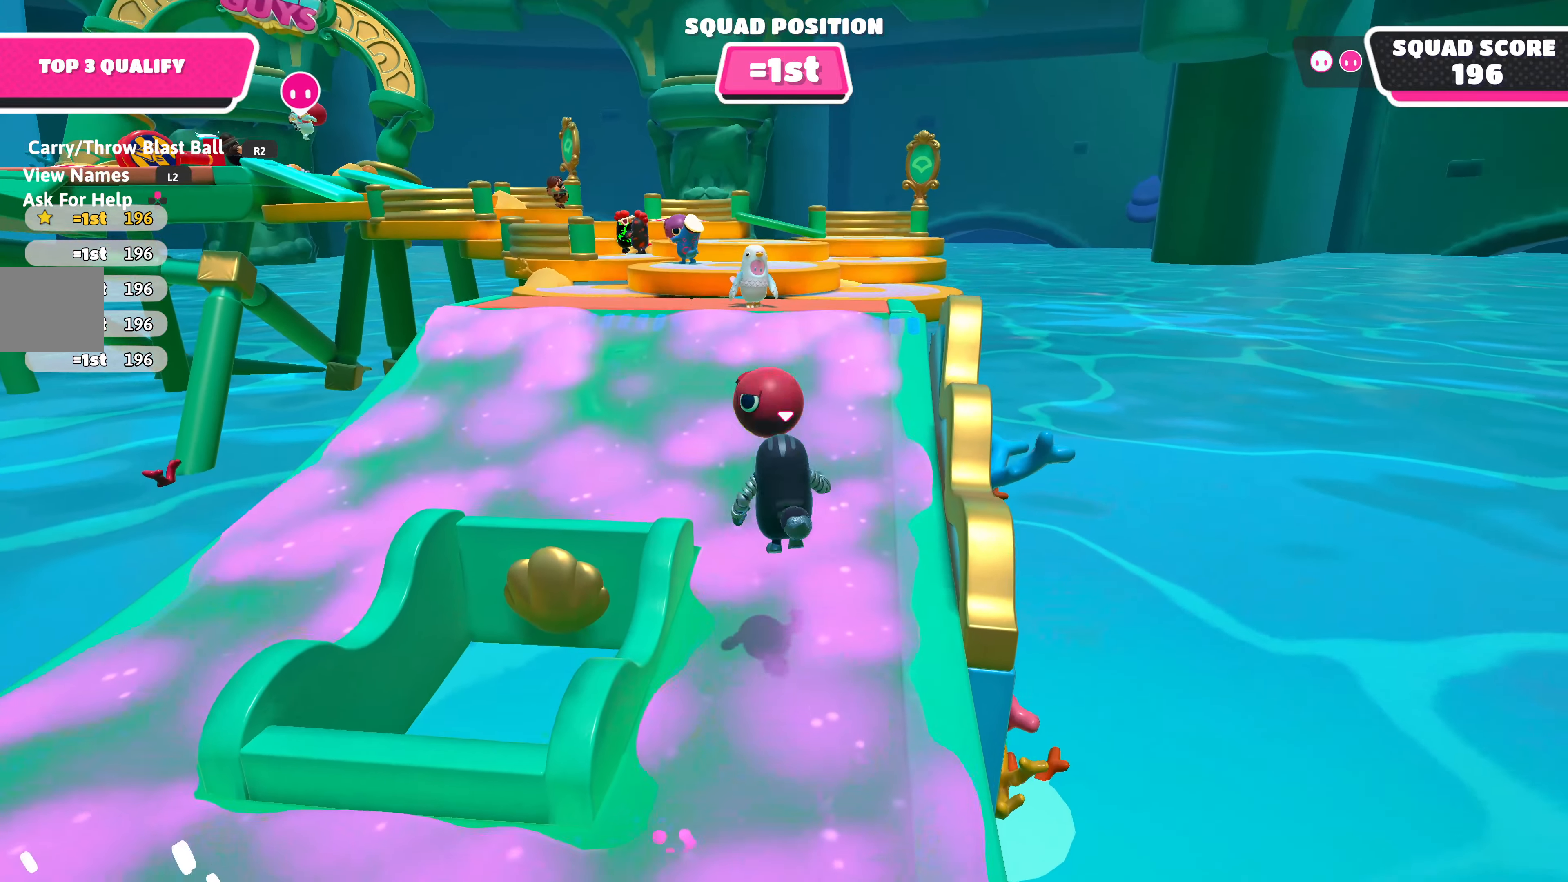
{"buttons": [], "left_stick": "down", "right_stick": "center", "events": [[33, "R2", "up"], [100, "left_stick", "center"], [233, "left_stick", "down"]]}
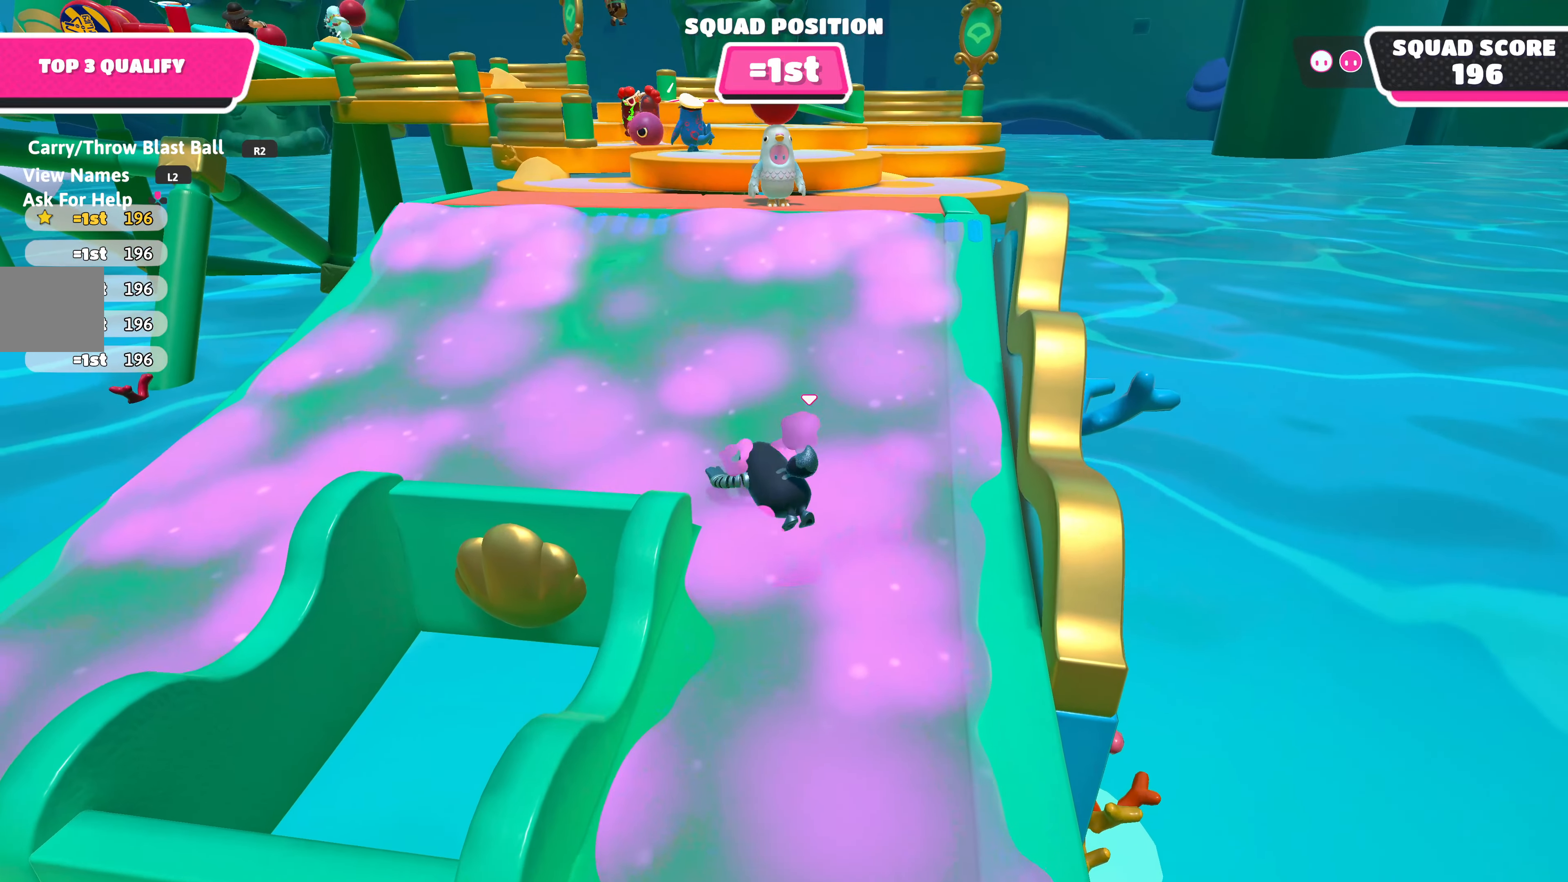
{"buttons": [], "left_stick": "down", "right_stick": "center", "events": []}
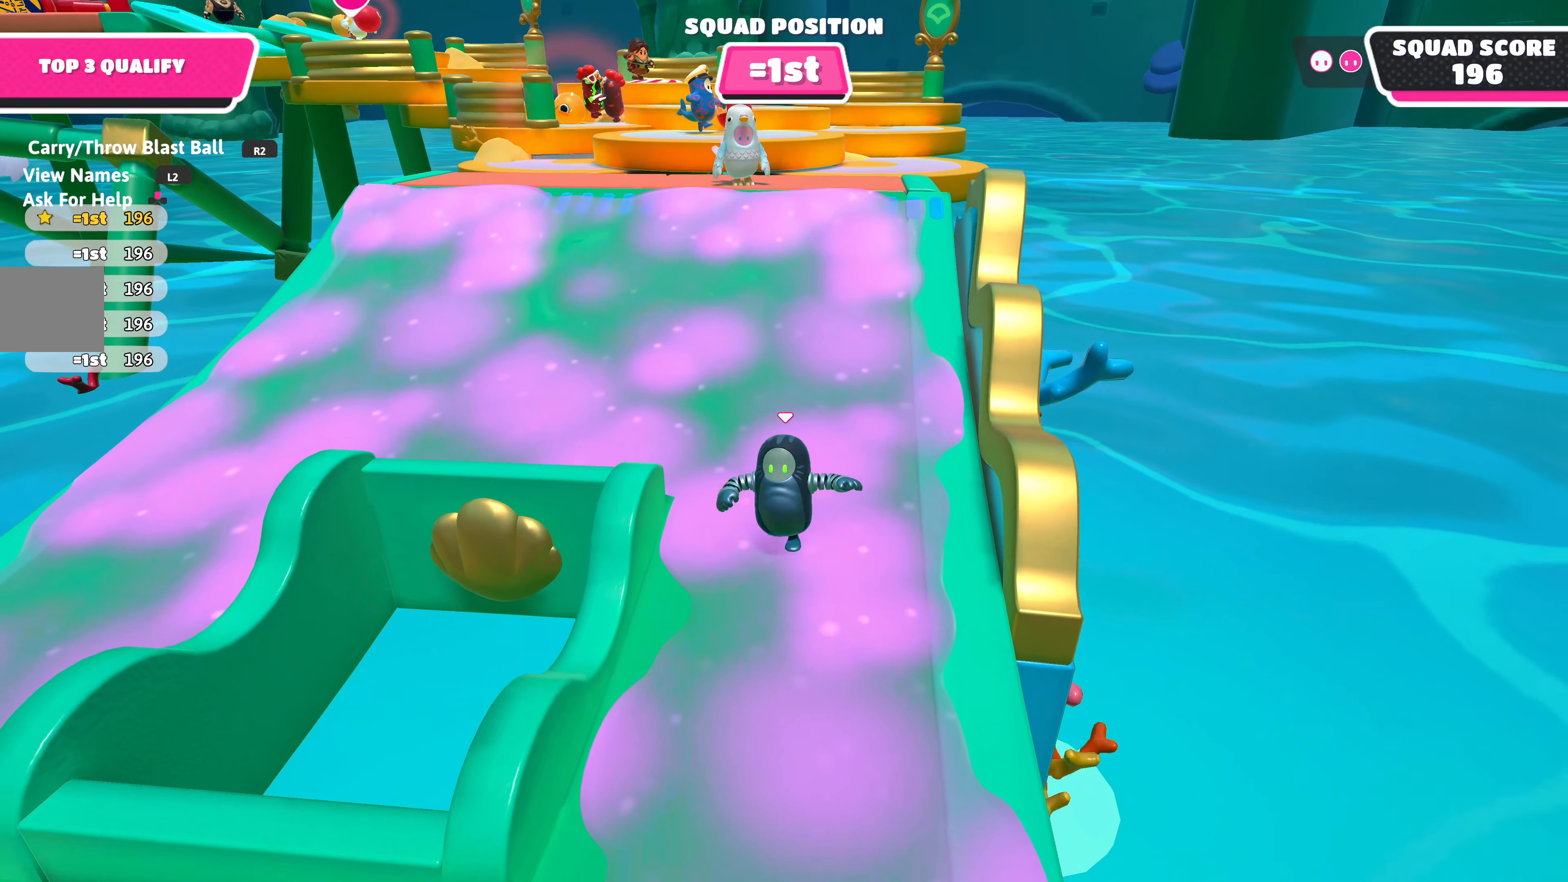
{"buttons": [], "left_stick": "down-left", "right_stick": "left", "events": [[83, "left_stick", "down-left"], [467, "right_stick", "left"]]}
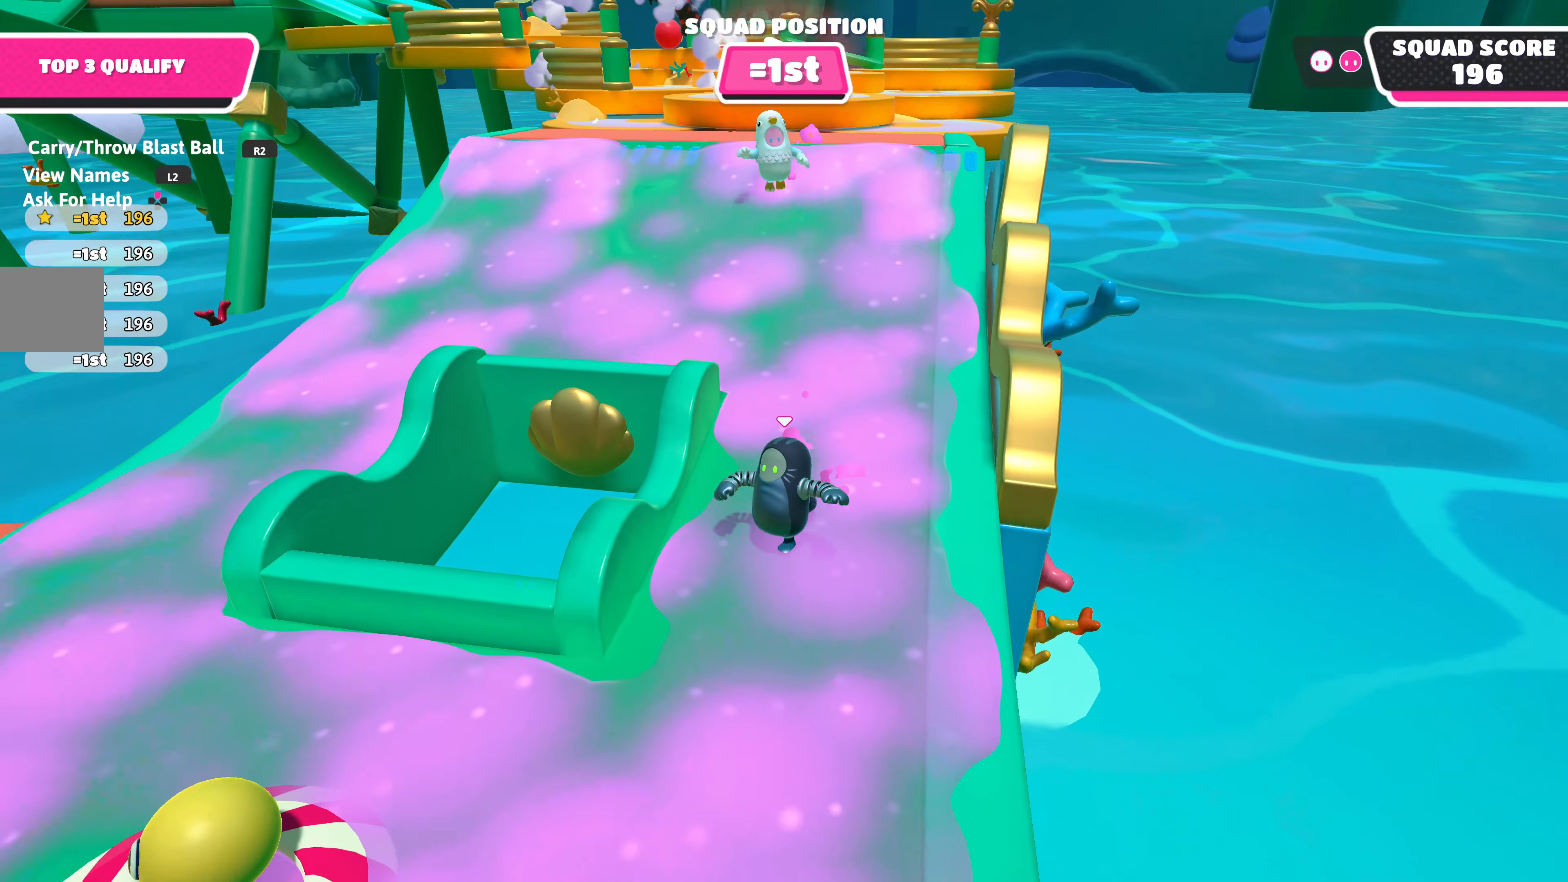
{"buttons": [], "left_stick": "up", "right_stick": "center", "events": [[267, "left_stick", "up-left"], [300, "right_stick", "center"], [467, "left_stick", "up"]]}
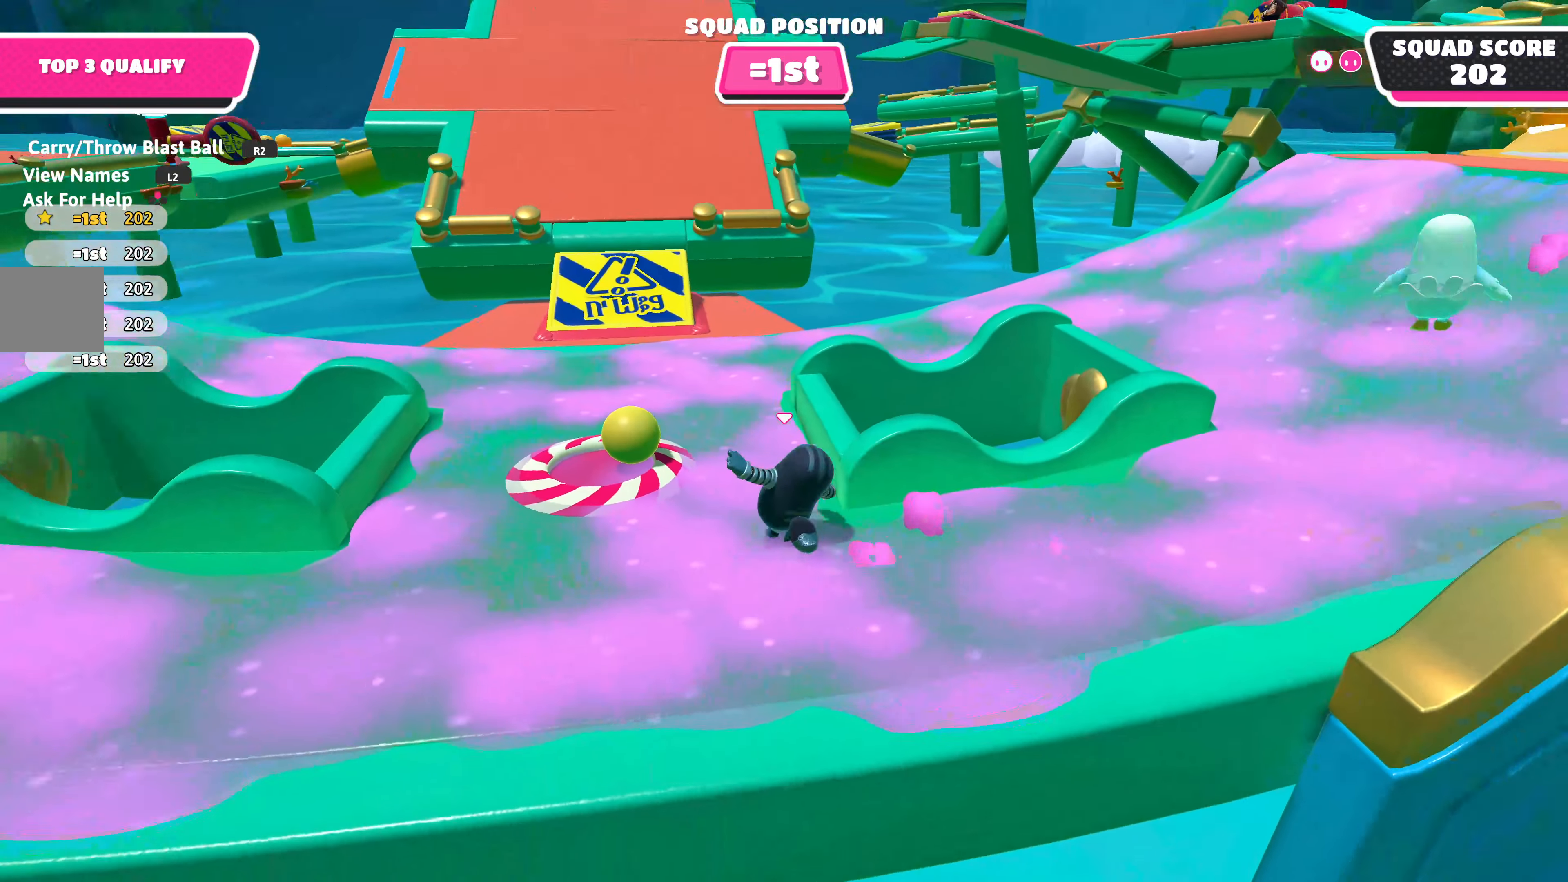
{"buttons": [], "left_stick": "up", "right_stick": "center", "events": []}
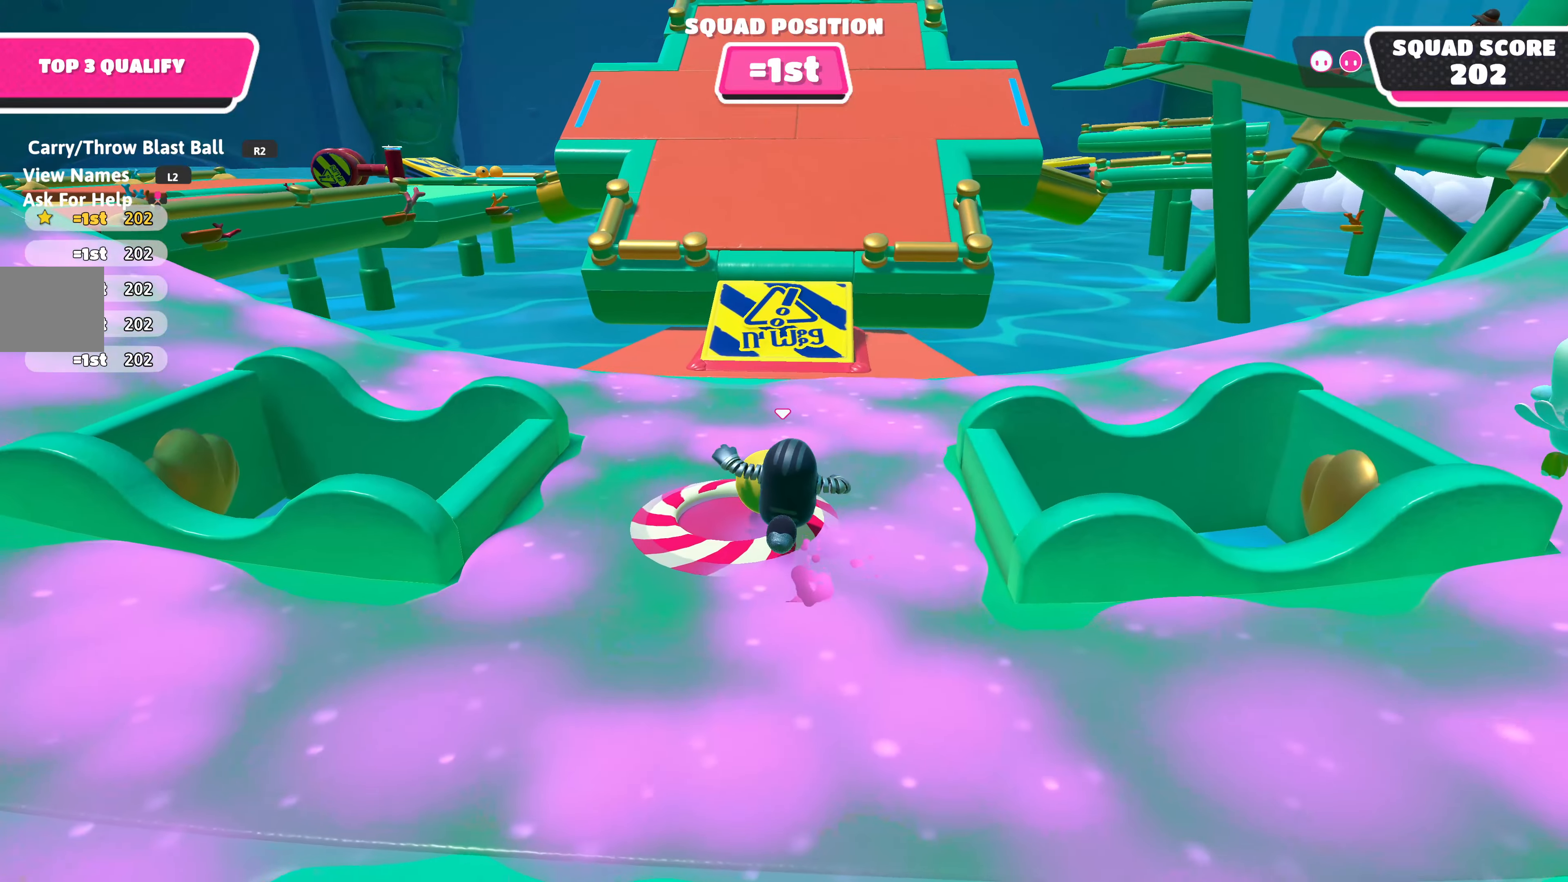
{"buttons": [], "left_stick": "up", "right_stick": "center", "events": []}
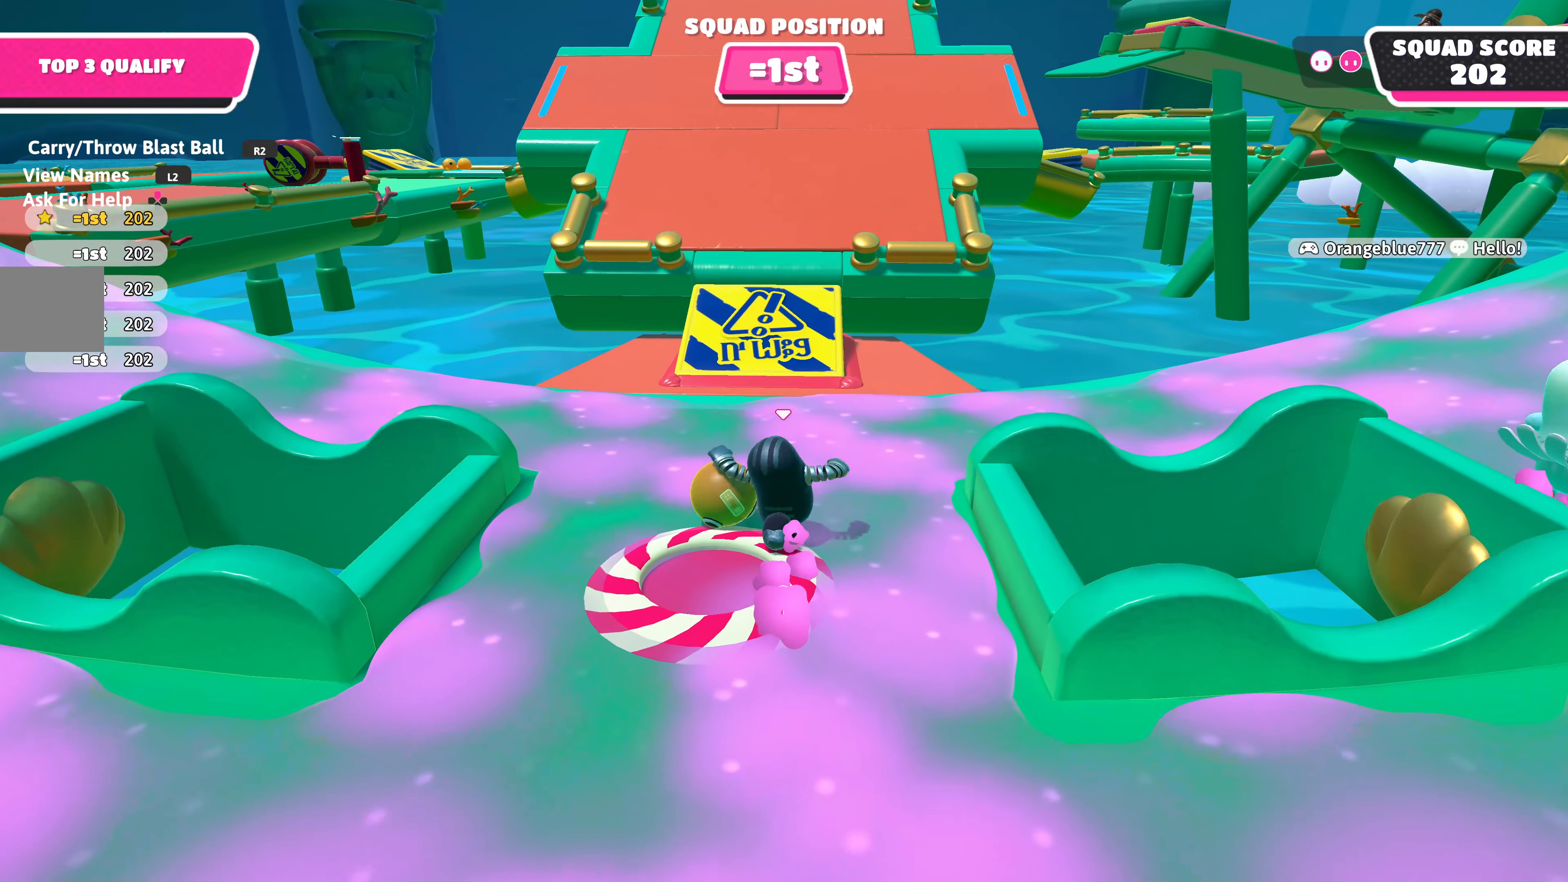
{"buttons": [], "left_stick": "up", "right_stick": "center", "events": []}
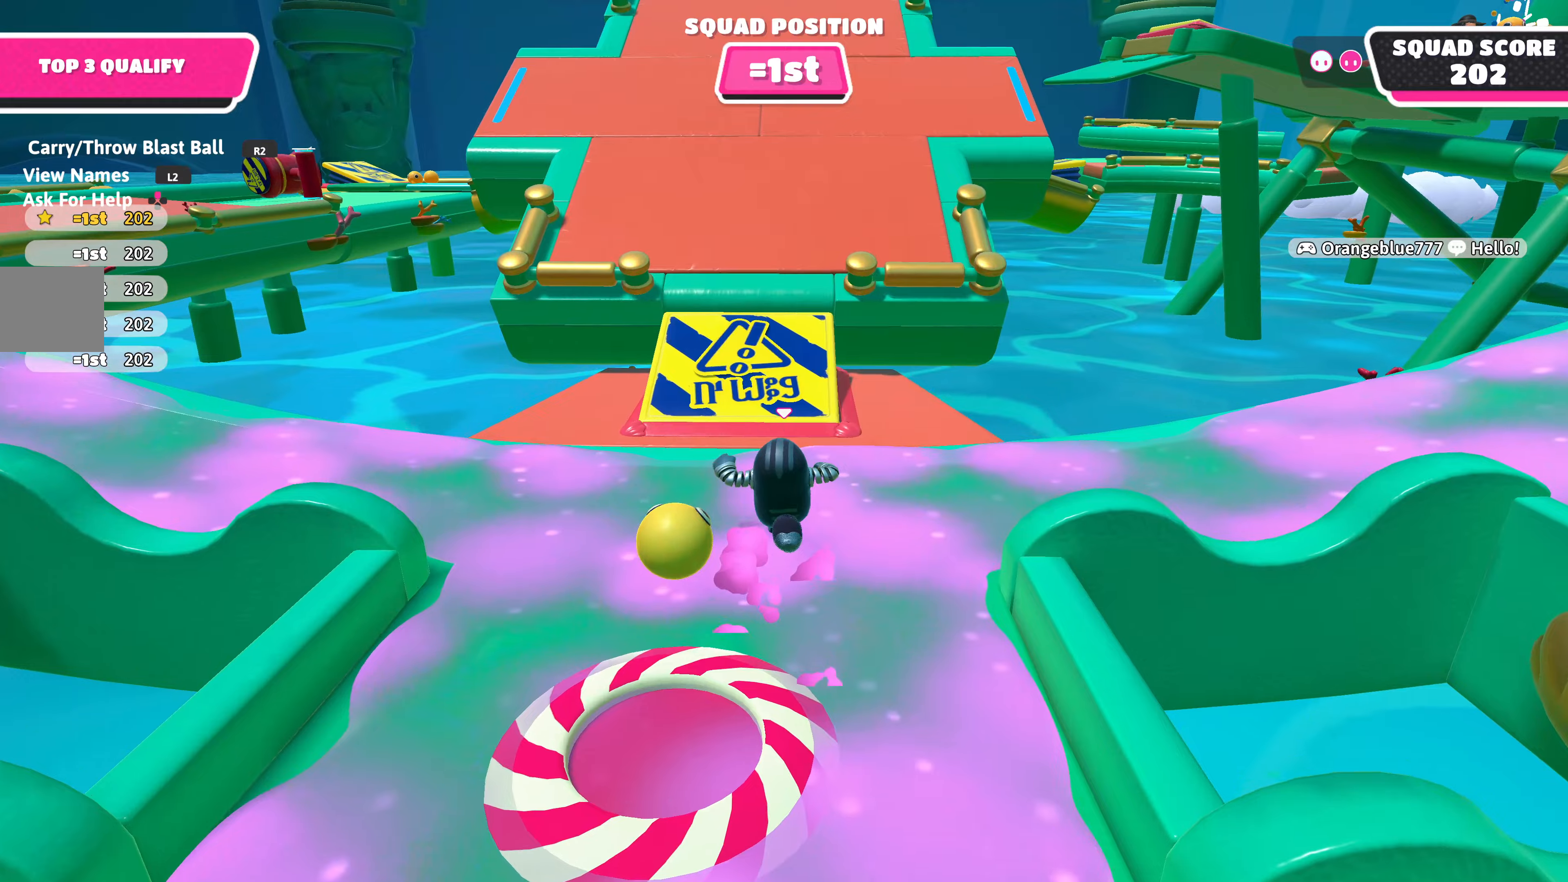
{"buttons": [], "left_stick": "up", "right_stick": "center", "events": [[217, "CROSS", "down"], [350, "CROSS", "up"]]}
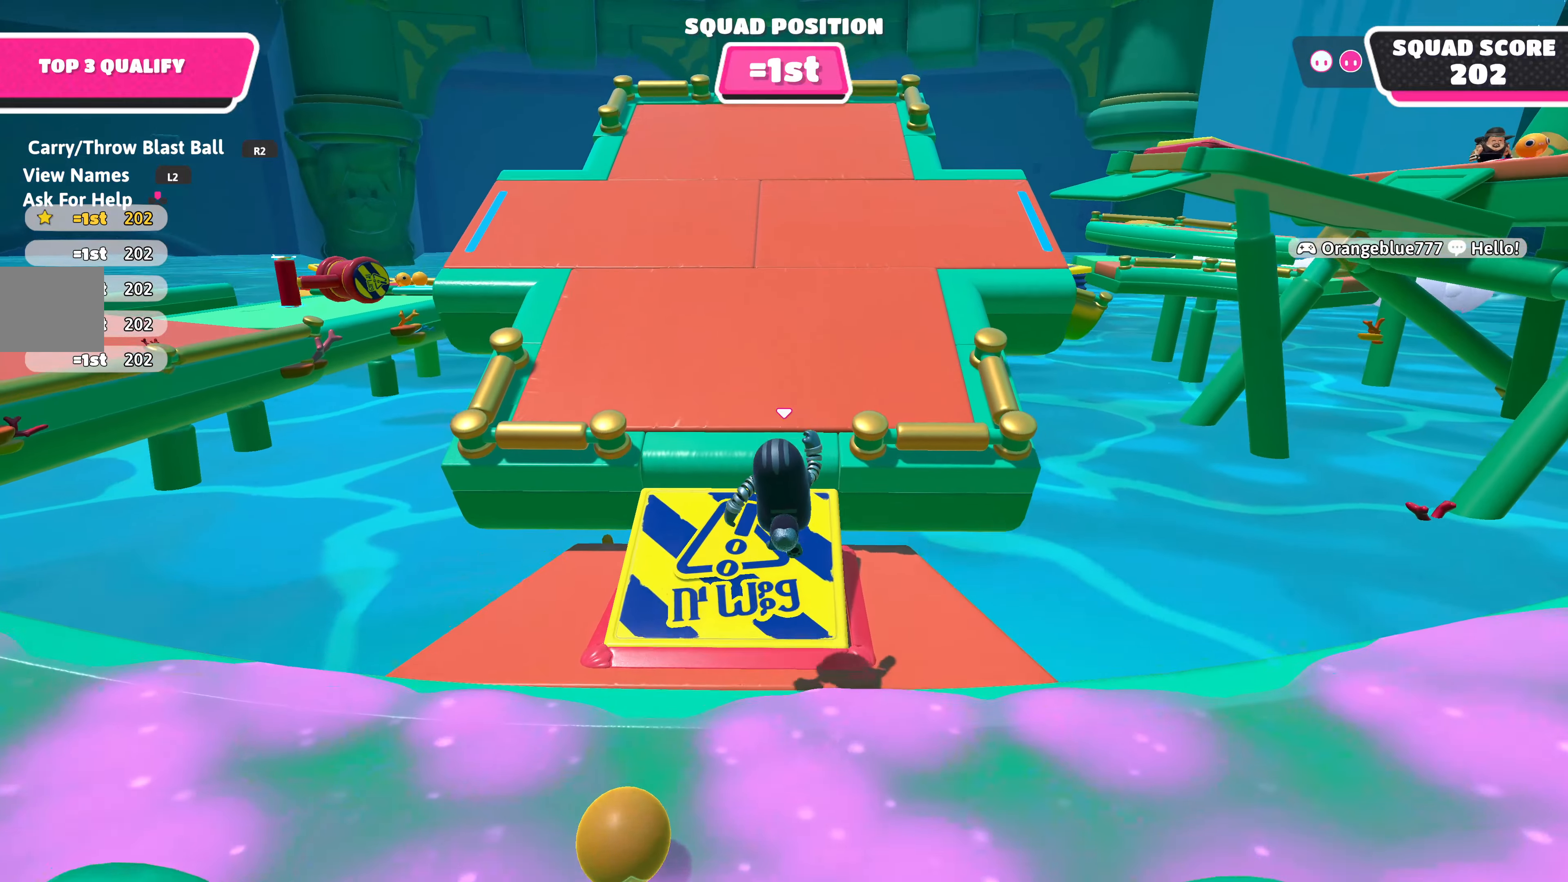
{"buttons": [], "left_stick": "up", "right_stick": "center", "events": []}